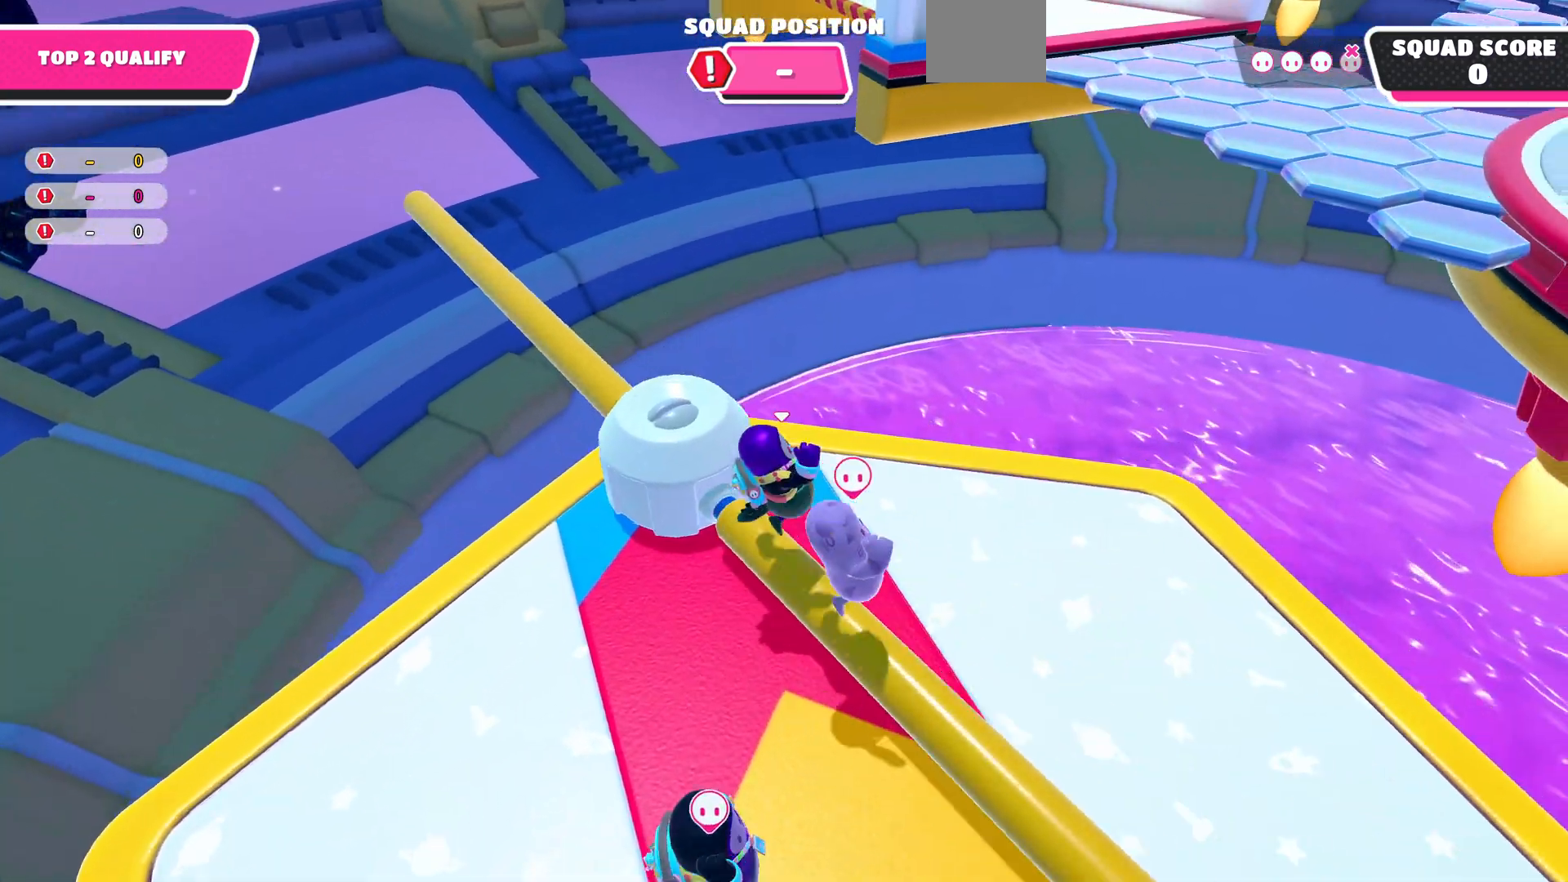
Gameplay with a controller (PlayStation layout); each line is a JSON object with the inputs held at the frame after it. "events" lists button and stick changes between this image and that frame as [ms after this image, input, new state], when the widget could be followed in between.
{"buttons": [], "left_stick": "up-left", "right_stick": "center", "events": [[133, "left_stick", "down-left"], [333, "left_stick", "center"], [467, "left_stick", "up-left"]]}
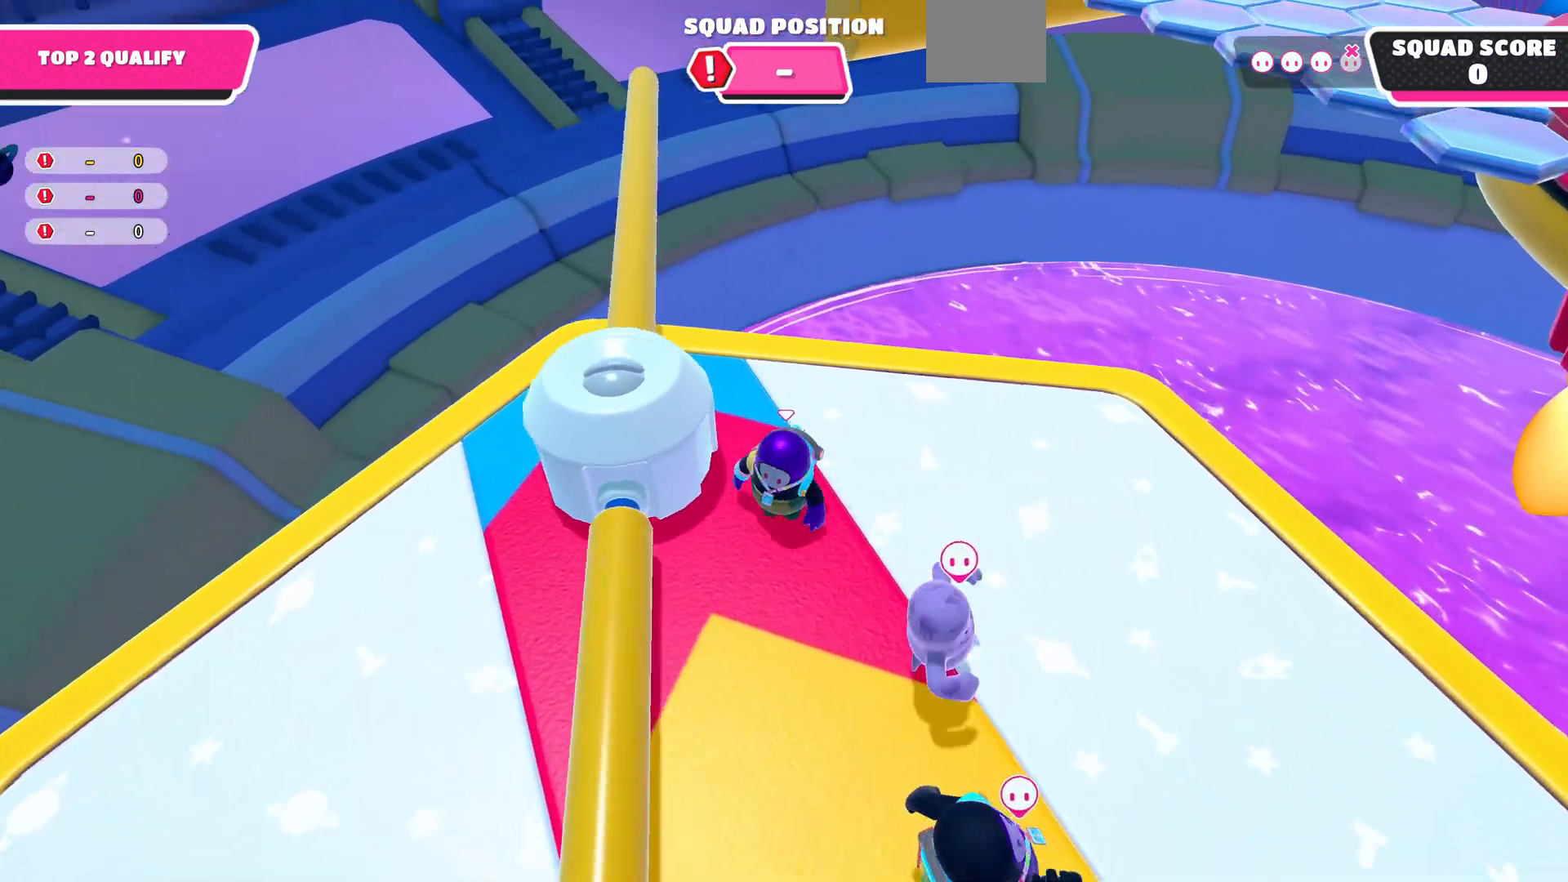
{"buttons": [], "left_stick": "down-left", "right_stick": "up-right", "events": [[33, "CROSS", "down"], [200, "CROSS", "up"], [333, "left_stick", "left"], [433, "left_stick", "down-left"], [433, "right_stick", "up-right"]]}
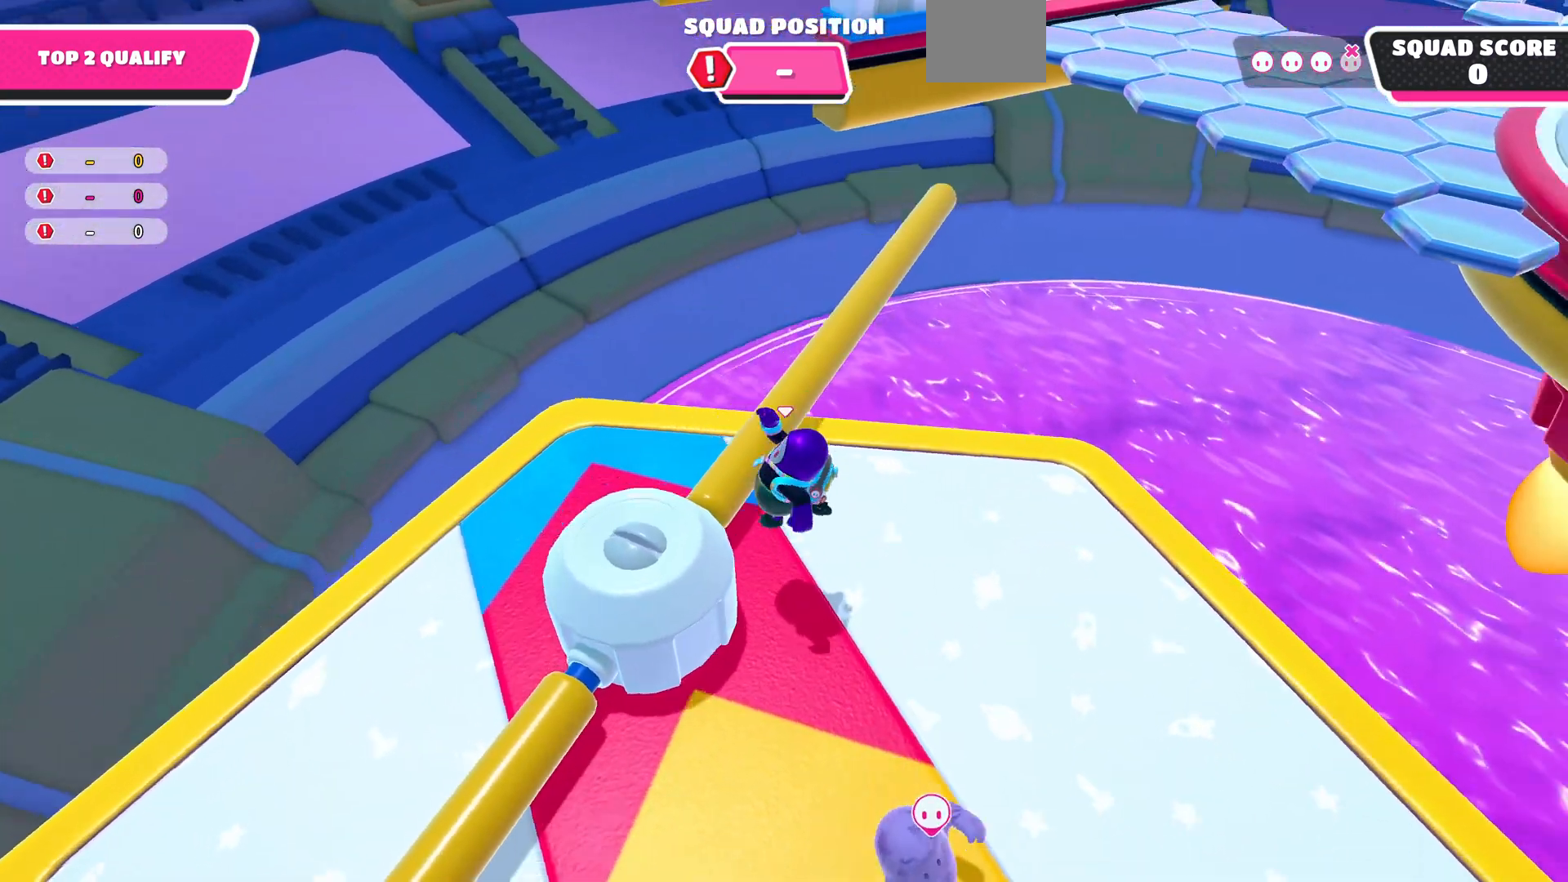
{"buttons": [], "left_stick": "down", "right_stick": "center", "events": [[233, "right_stick", "center"], [400, "left_stick", "down"]]}
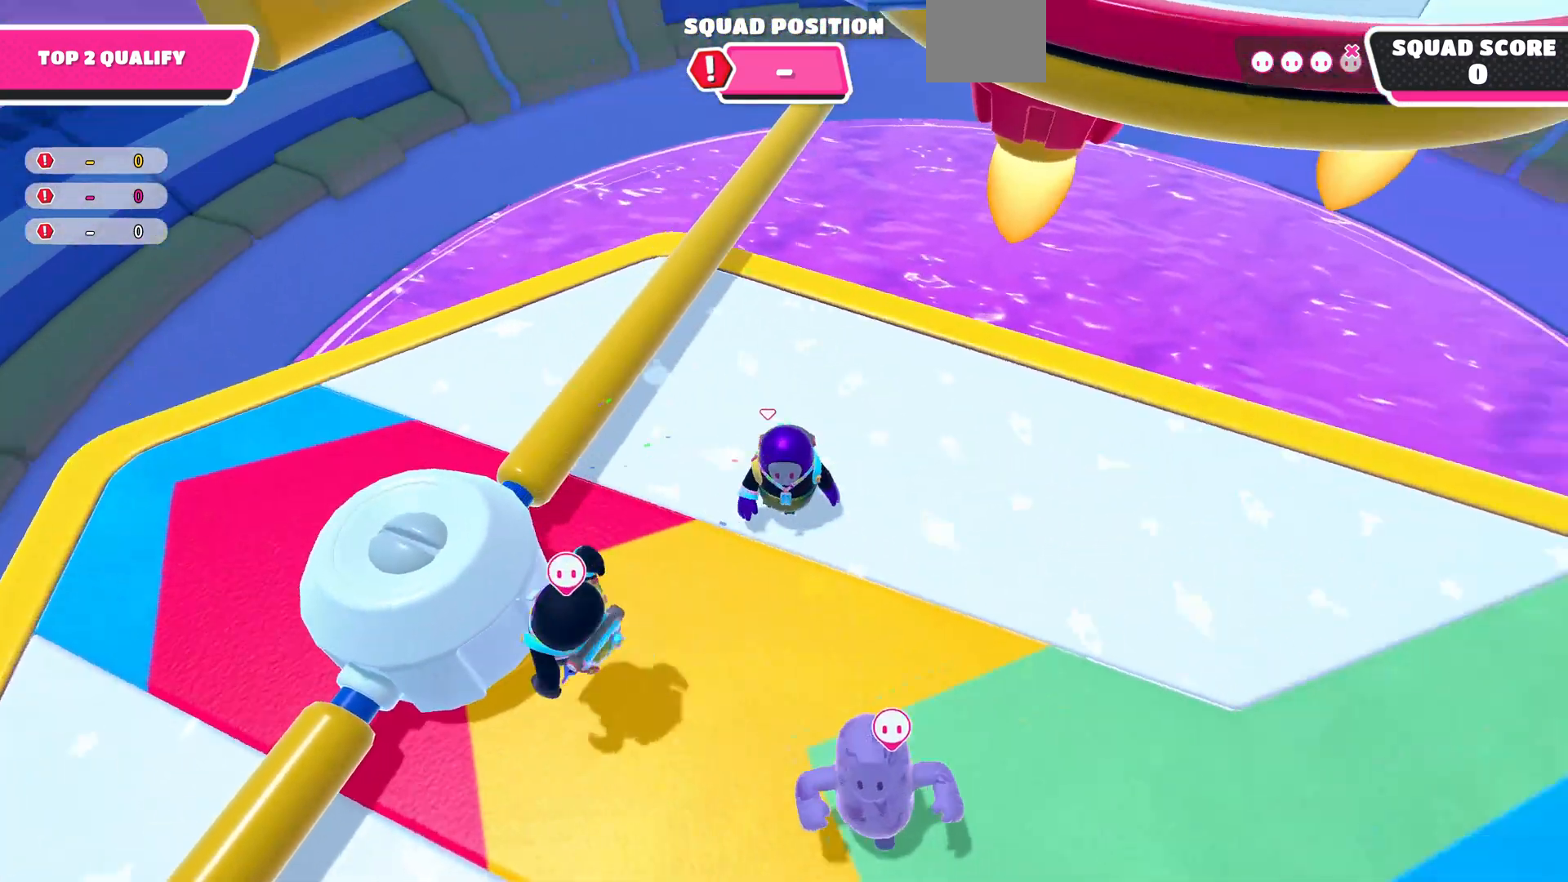
{"buttons": [], "left_stick": "down-left", "right_stick": "up-left", "events": [[100, "left_stick", "down-left"], [233, "right_stick", "left"], [400, "right_stick", "up-left"]]}
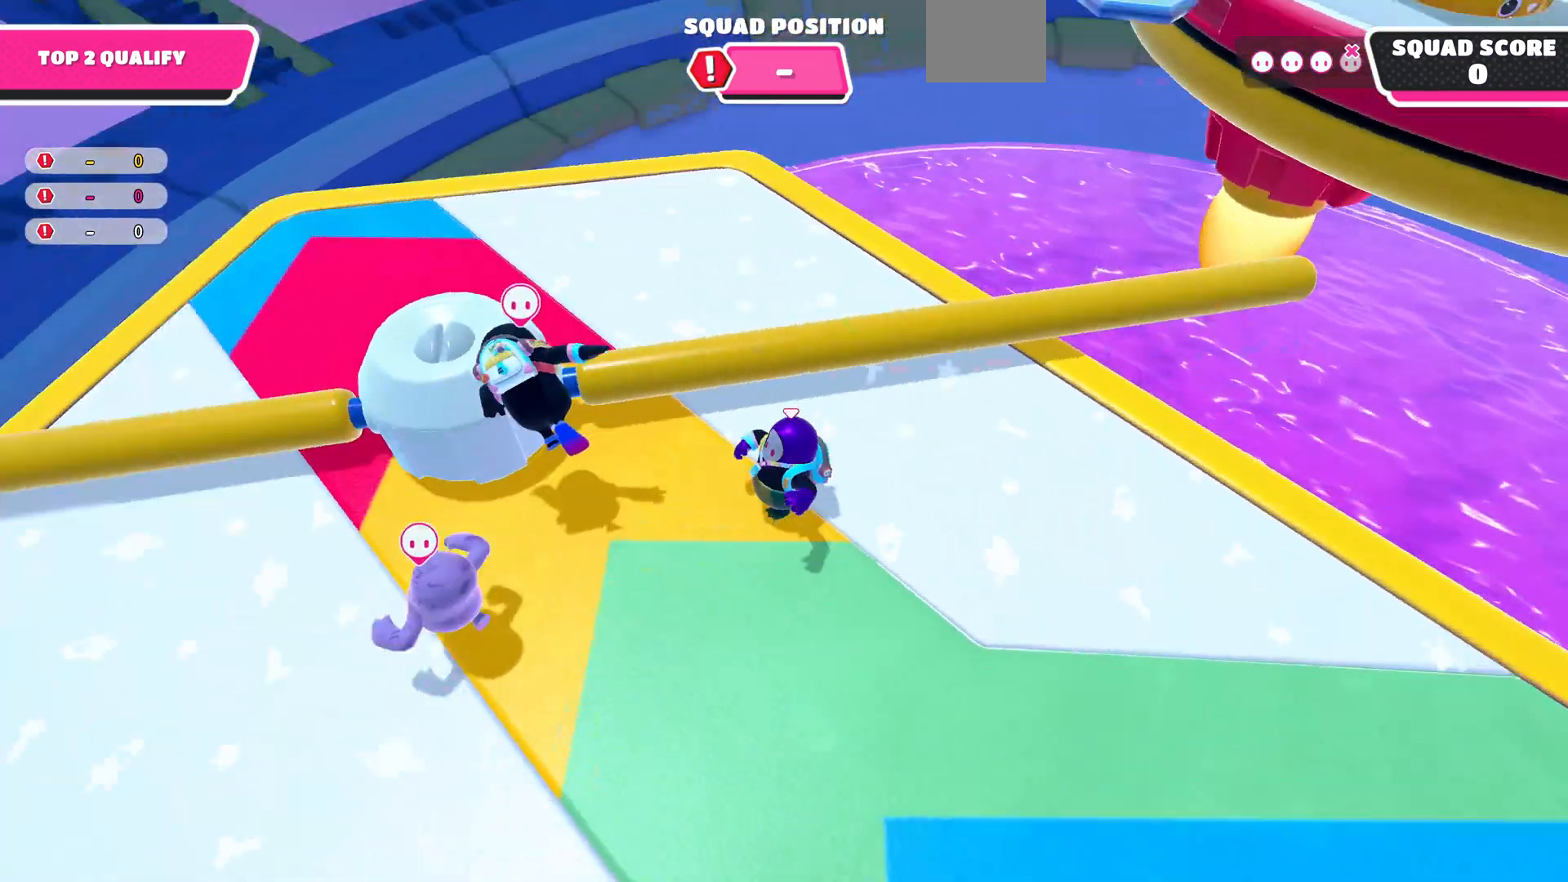
{"buttons": [], "left_stick": "up-right", "right_stick": "center", "events": [[67, "right_stick", "center"], [133, "left_stick", "up-right"], [233, "CROSS", "down"], [367, "CROSS", "up"]]}
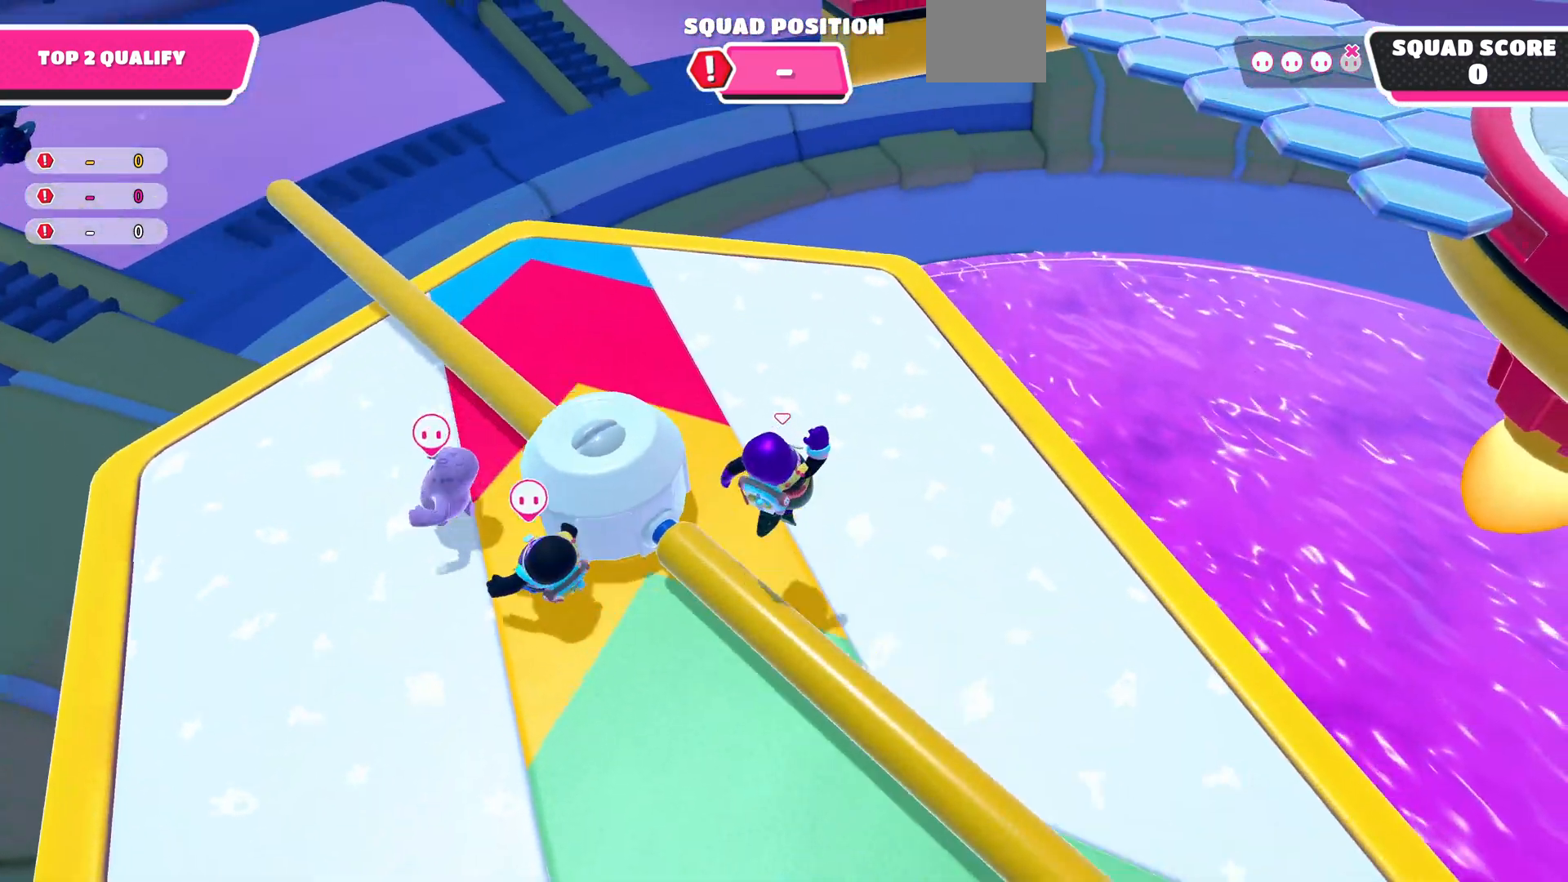
{"buttons": [], "left_stick": "up", "right_stick": "center", "events": [[100, "left_stick", "up"], [100, "right_stick", "left"], [367, "right_stick", "center"]]}
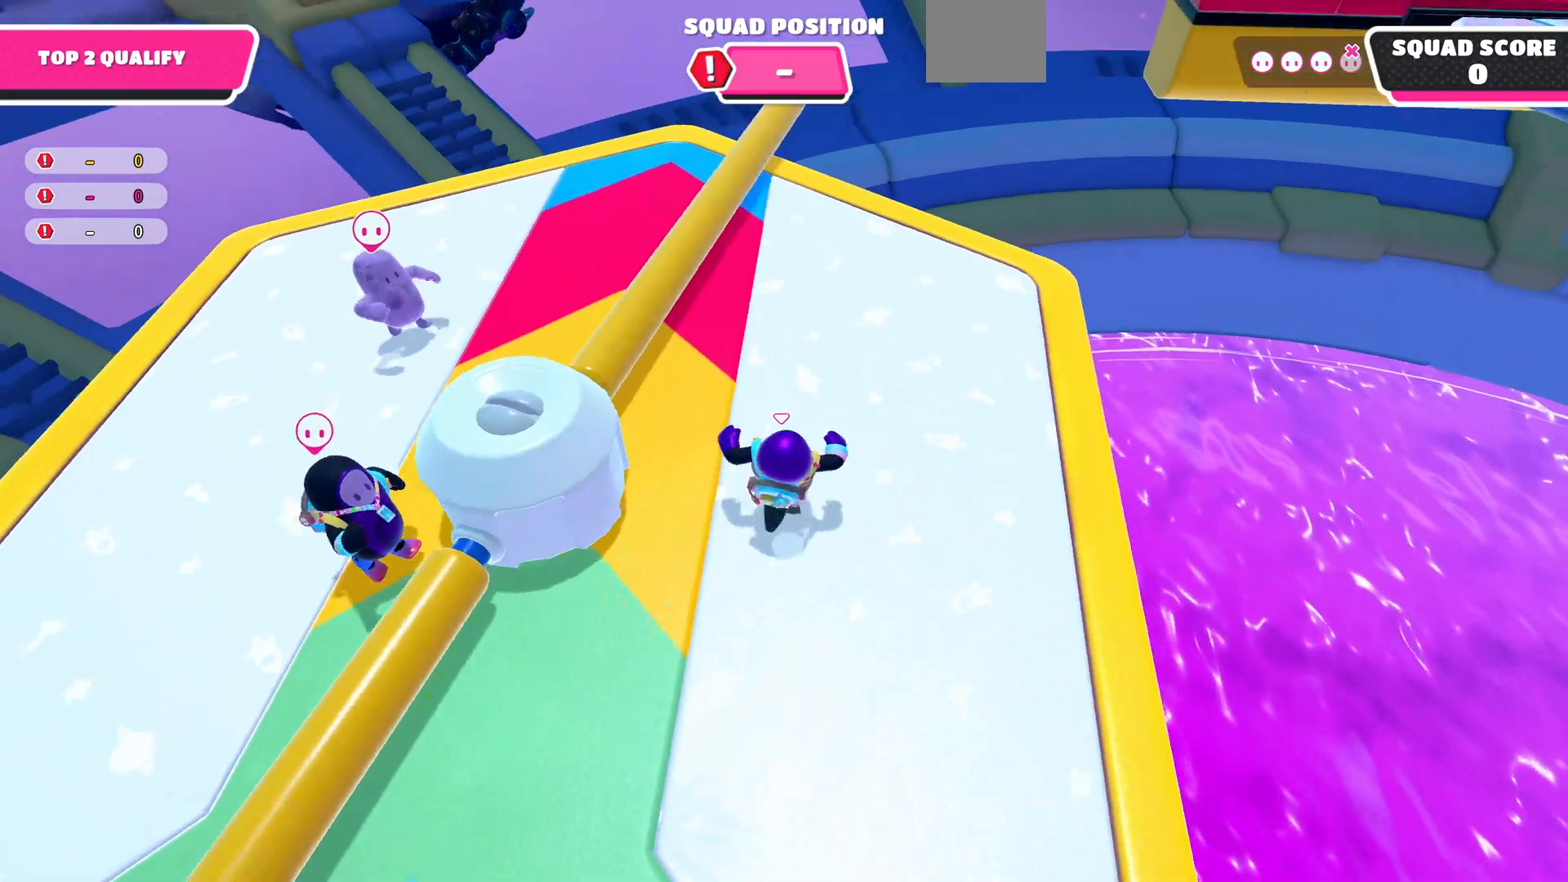
{"buttons": [], "left_stick": "up-left", "right_stick": "center", "events": [[67, "right_stick", "right"], [200, "right_stick", "center"], [267, "CROSS", "down"], [300, "left_stick", "up-left"], [367, "CROSS", "up"]]}
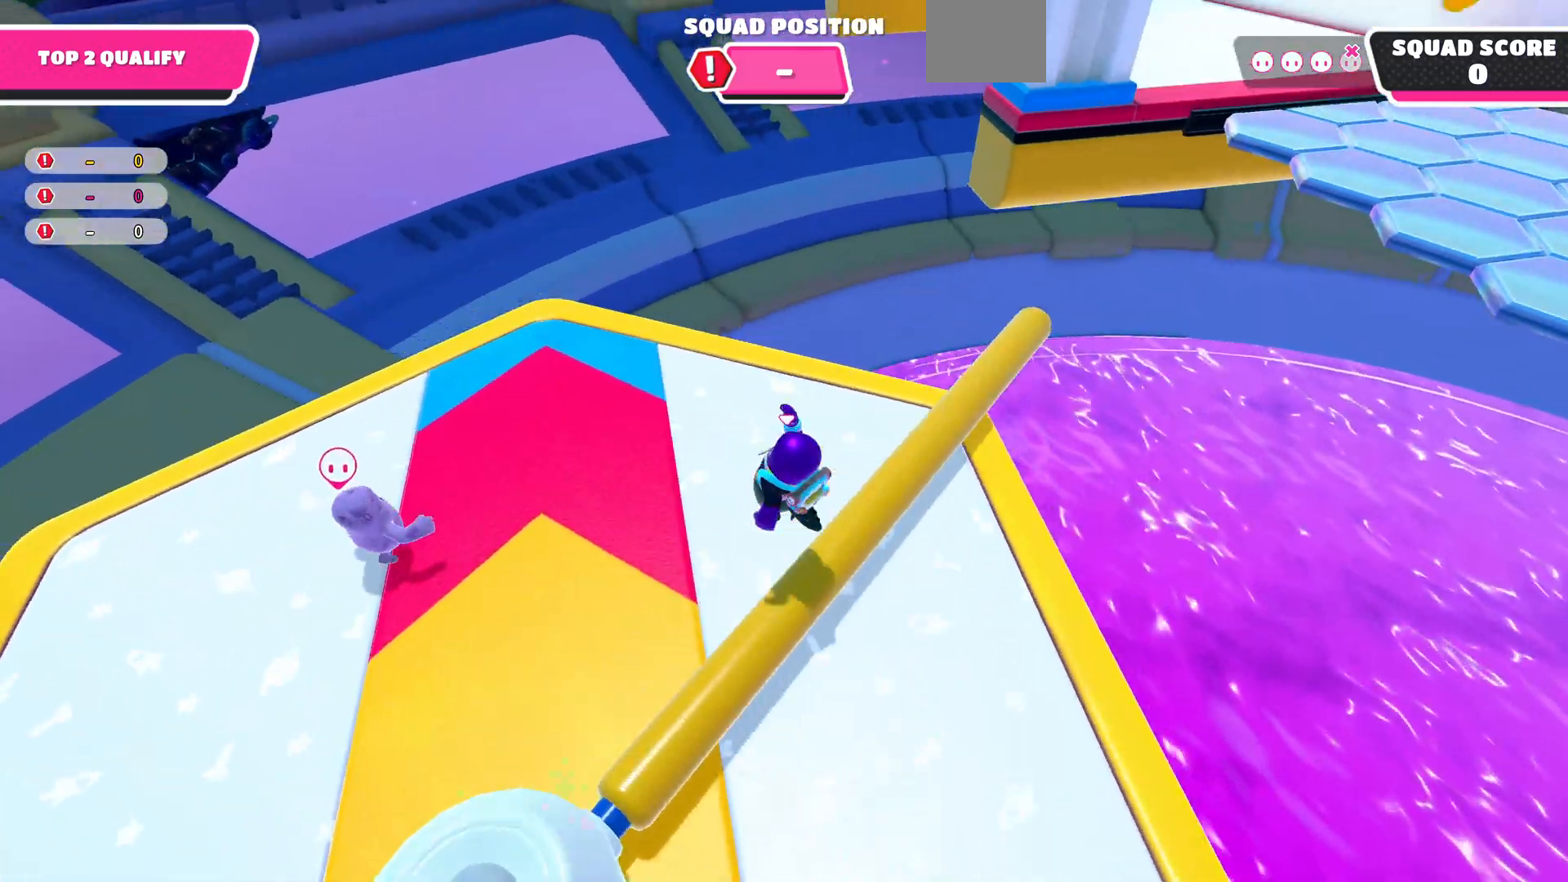
{"buttons": [], "left_stick": "up-left", "right_stick": "right", "events": [[167, "right_stick", "right"], [233, "left_stick", "center"], [400, "left_stick", "up-left"]]}
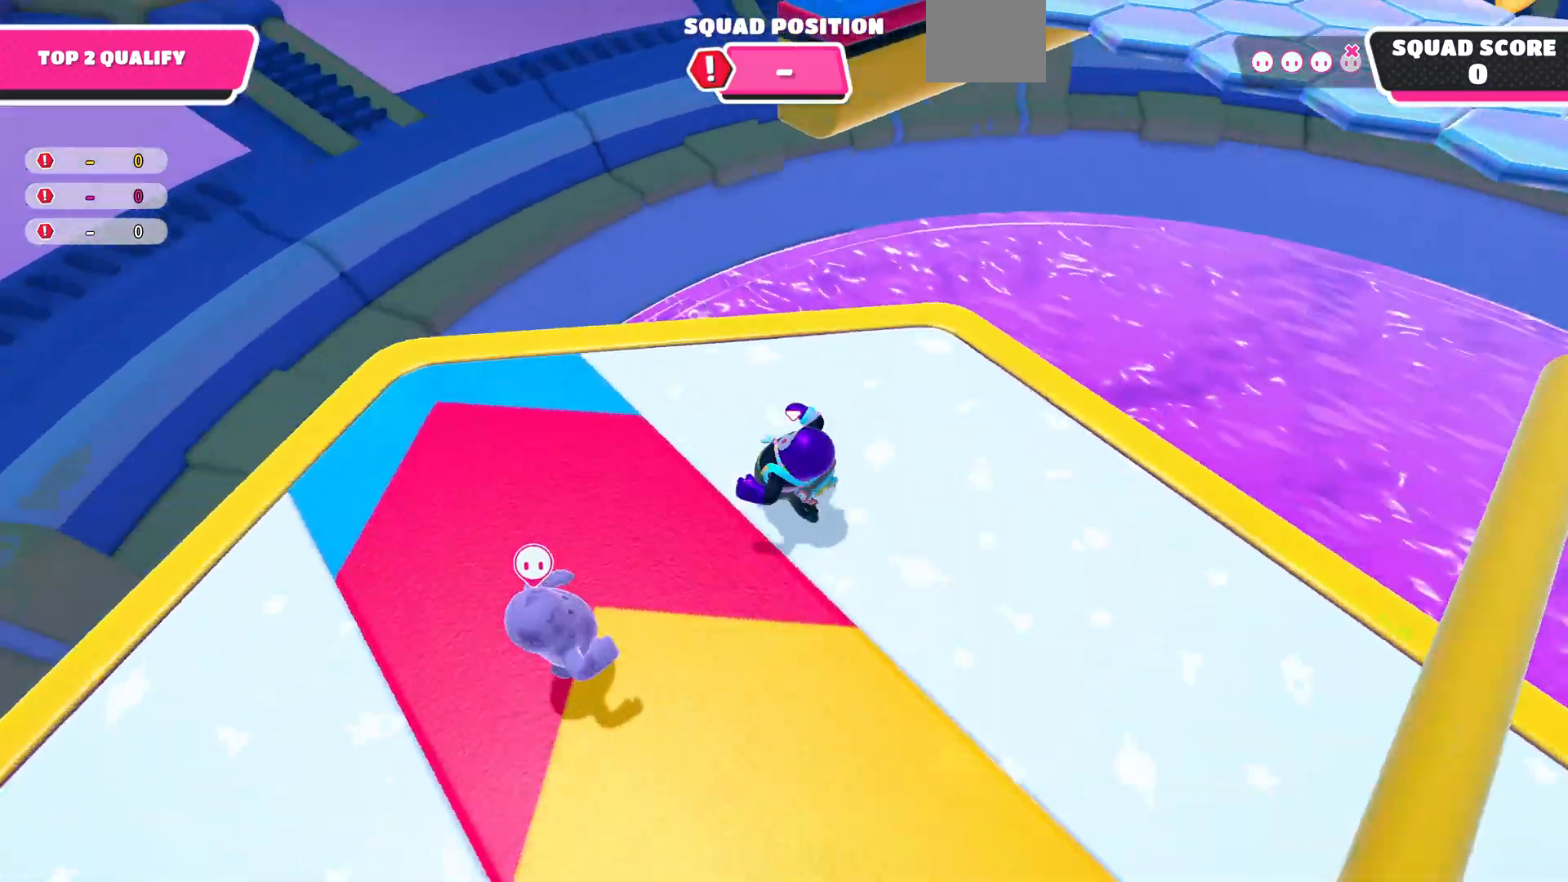
{"buttons": [], "left_stick": "center", "right_stick": "right", "events": [[167, "left_stick", "center"]]}
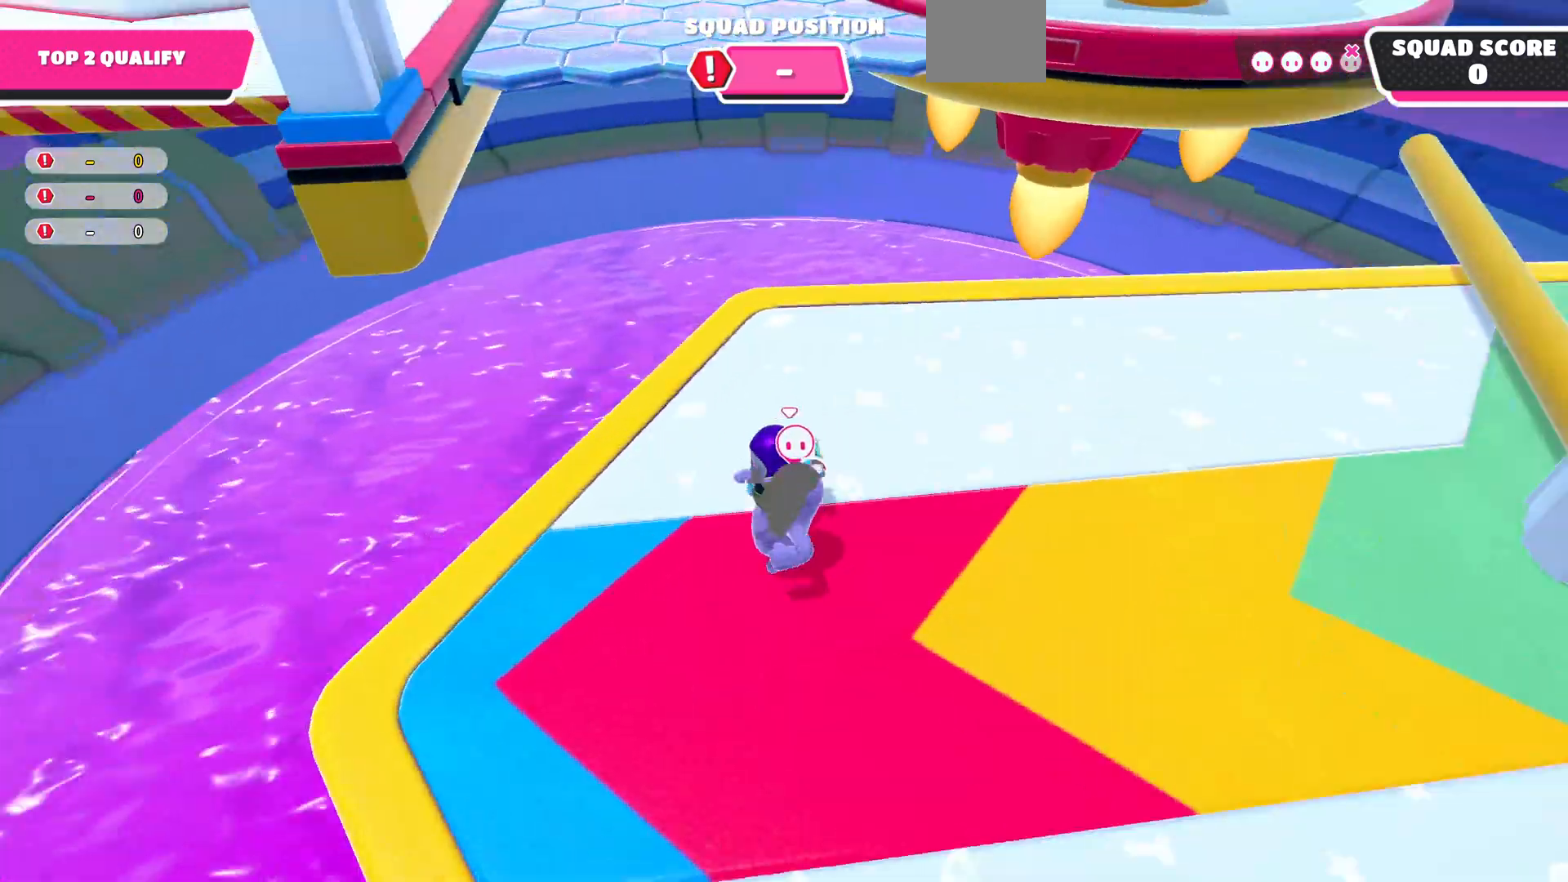
{"buttons": [], "left_stick": "center", "right_stick": "center", "events": [[267, "left_stick", "down"], [400, "left_stick", "center"], [400, "right_stick", "center"]]}
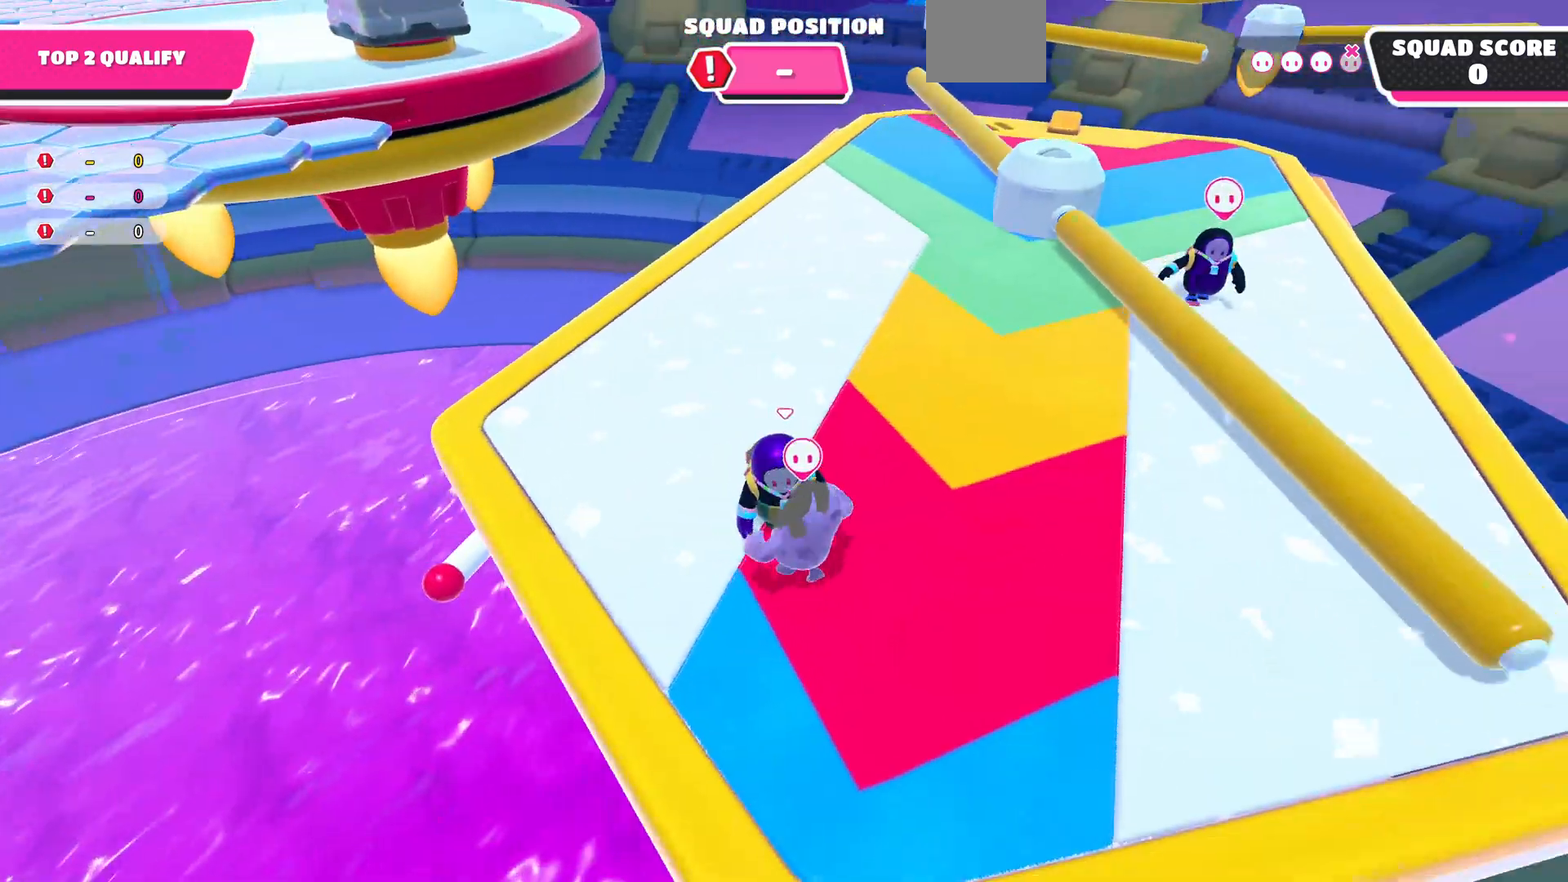
{"buttons": [], "left_stick": "down-right", "right_stick": "center", "events": [[200, "CROSS", "down"], [233, "left_stick", "right"], [300, "CROSS", "up"], [433, "left_stick", "down-right"]]}
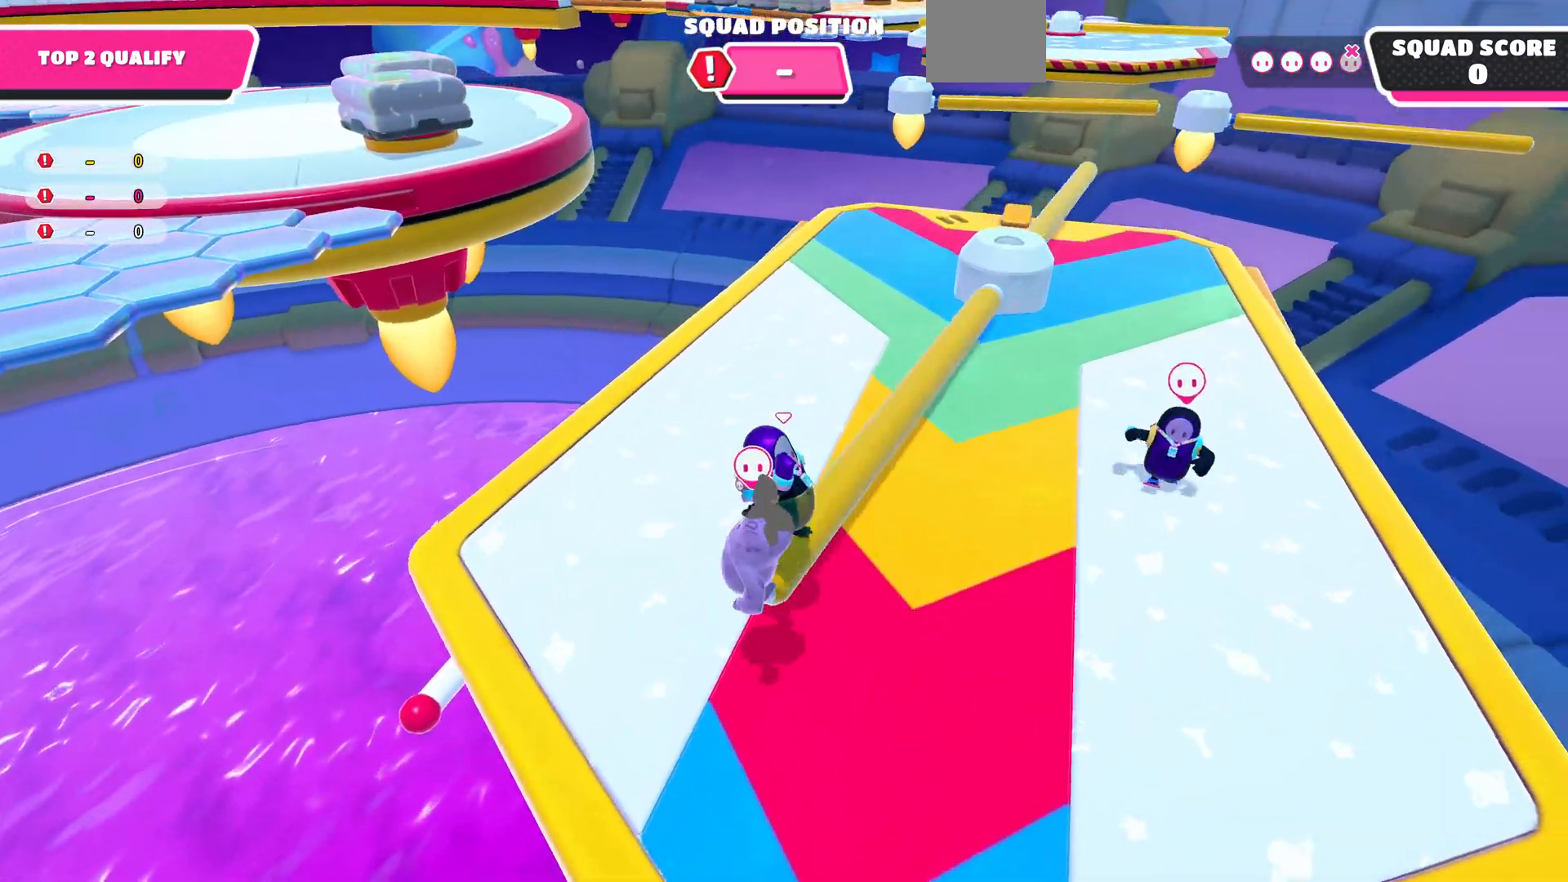
{"buttons": [], "left_stick": "center", "right_stick": "left", "events": [[100, "left_stick", "center"], [133, "right_stick", "down-left"], [233, "right_stick", "left"], [300, "left_stick", "down-left"], [433, "left_stick", "center"]]}
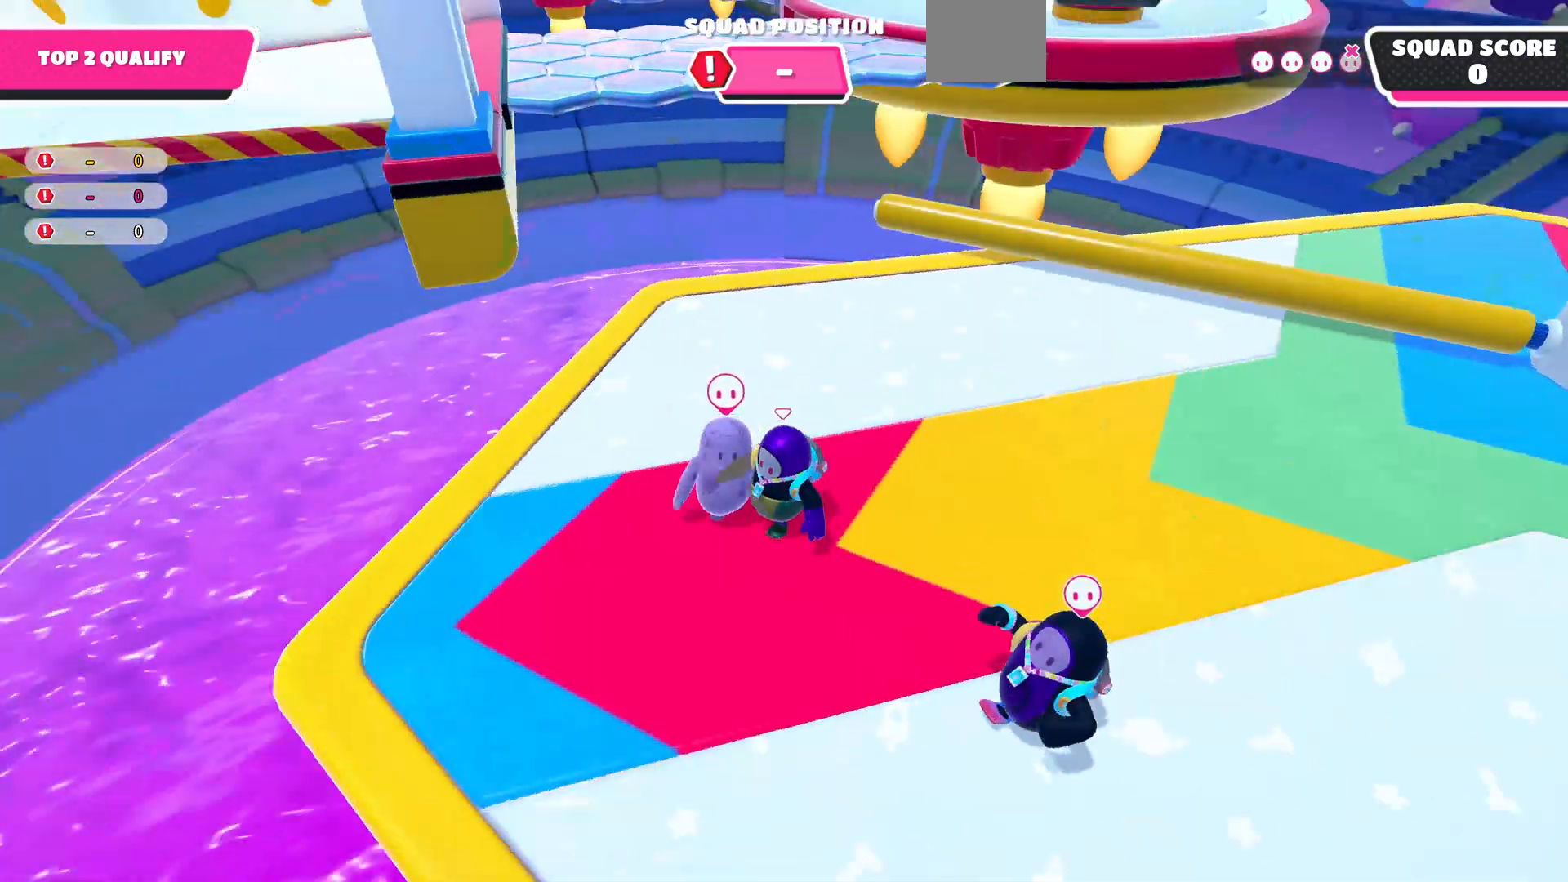
{"buttons": [], "left_stick": "center", "right_stick": "center", "events": [[133, "left_stick", "left"], [133, "right_stick", "center"], [367, "left_stick", "center"]]}
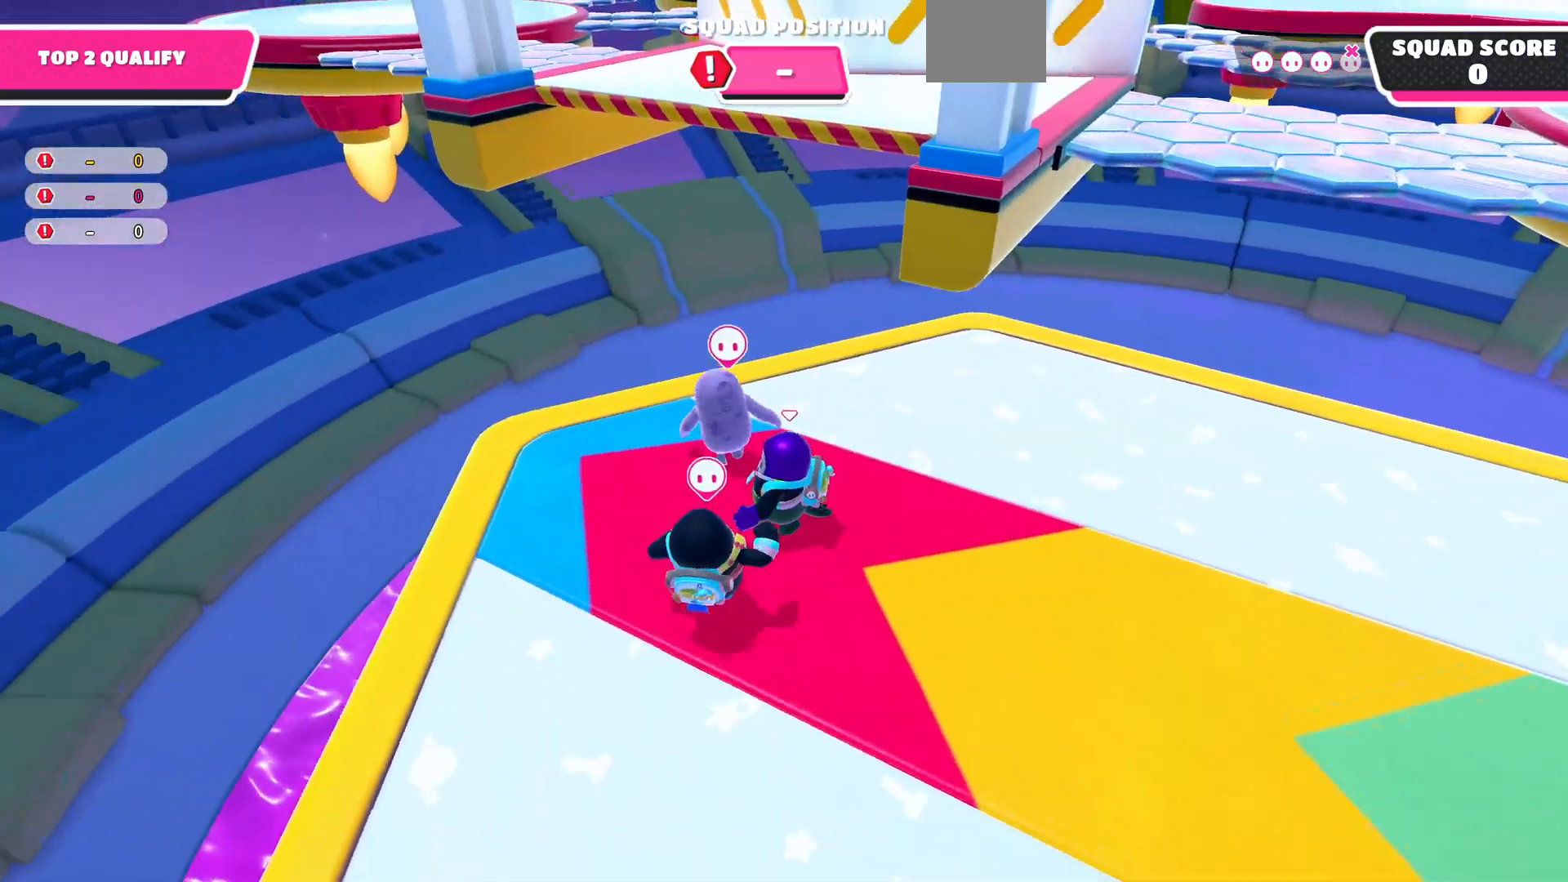
{"buttons": [], "left_stick": "right", "right_stick": "center", "events": [[67, "left_stick", "up"], [233, "left_stick", "center"], [400, "left_stick", "right"]]}
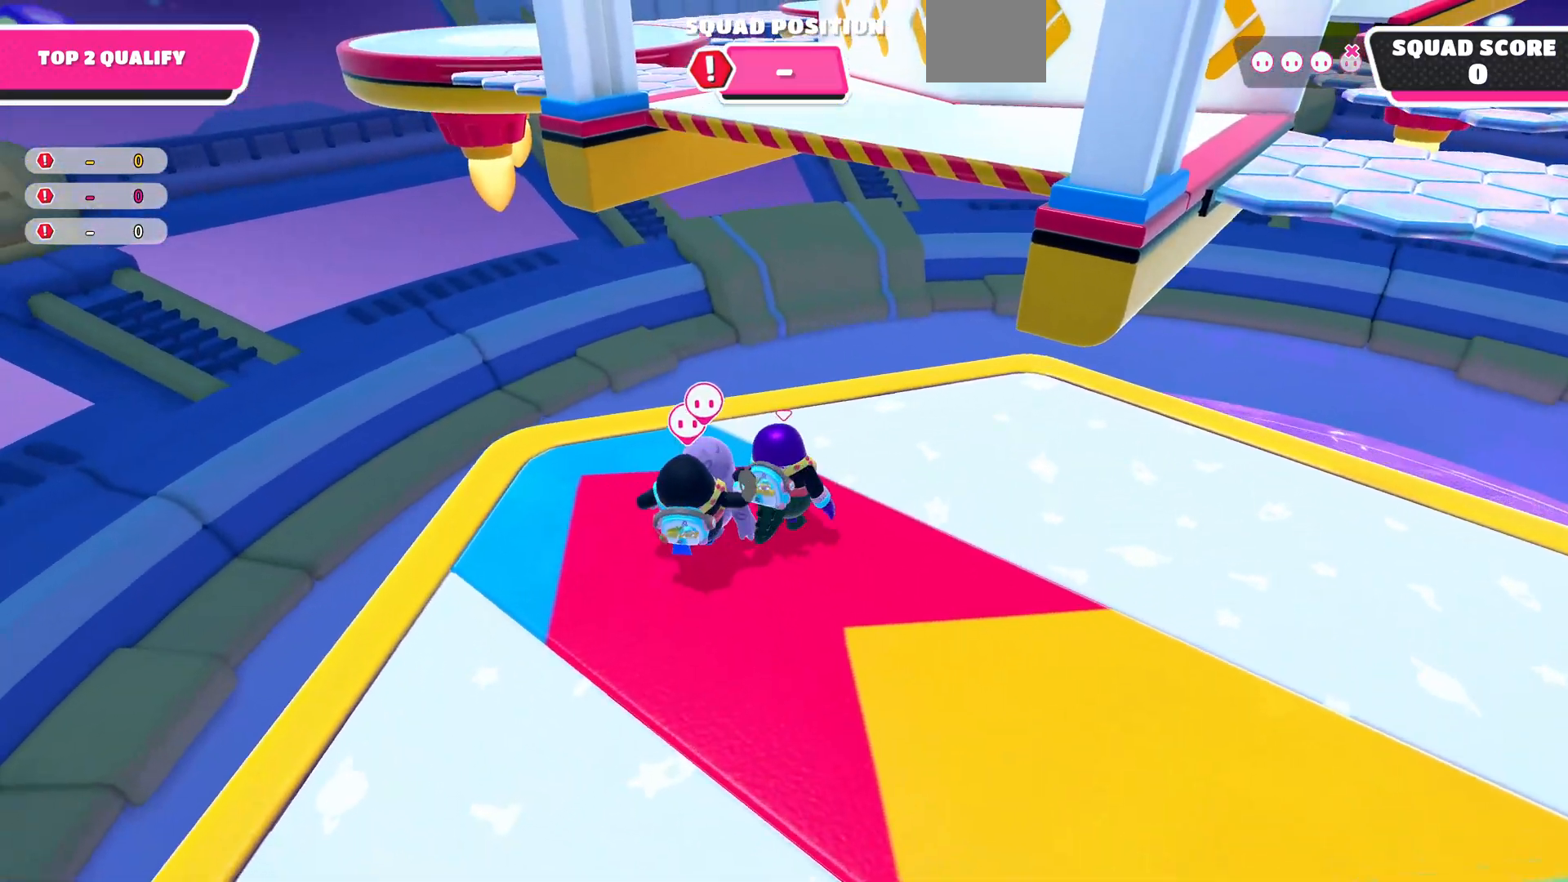
{"buttons": [], "left_stick": "up-right", "right_stick": "center", "events": [[167, "right_stick", "right"], [233, "left_stick", "center"], [367, "right_stick", "center"], [500, "left_stick", "up-right"]]}
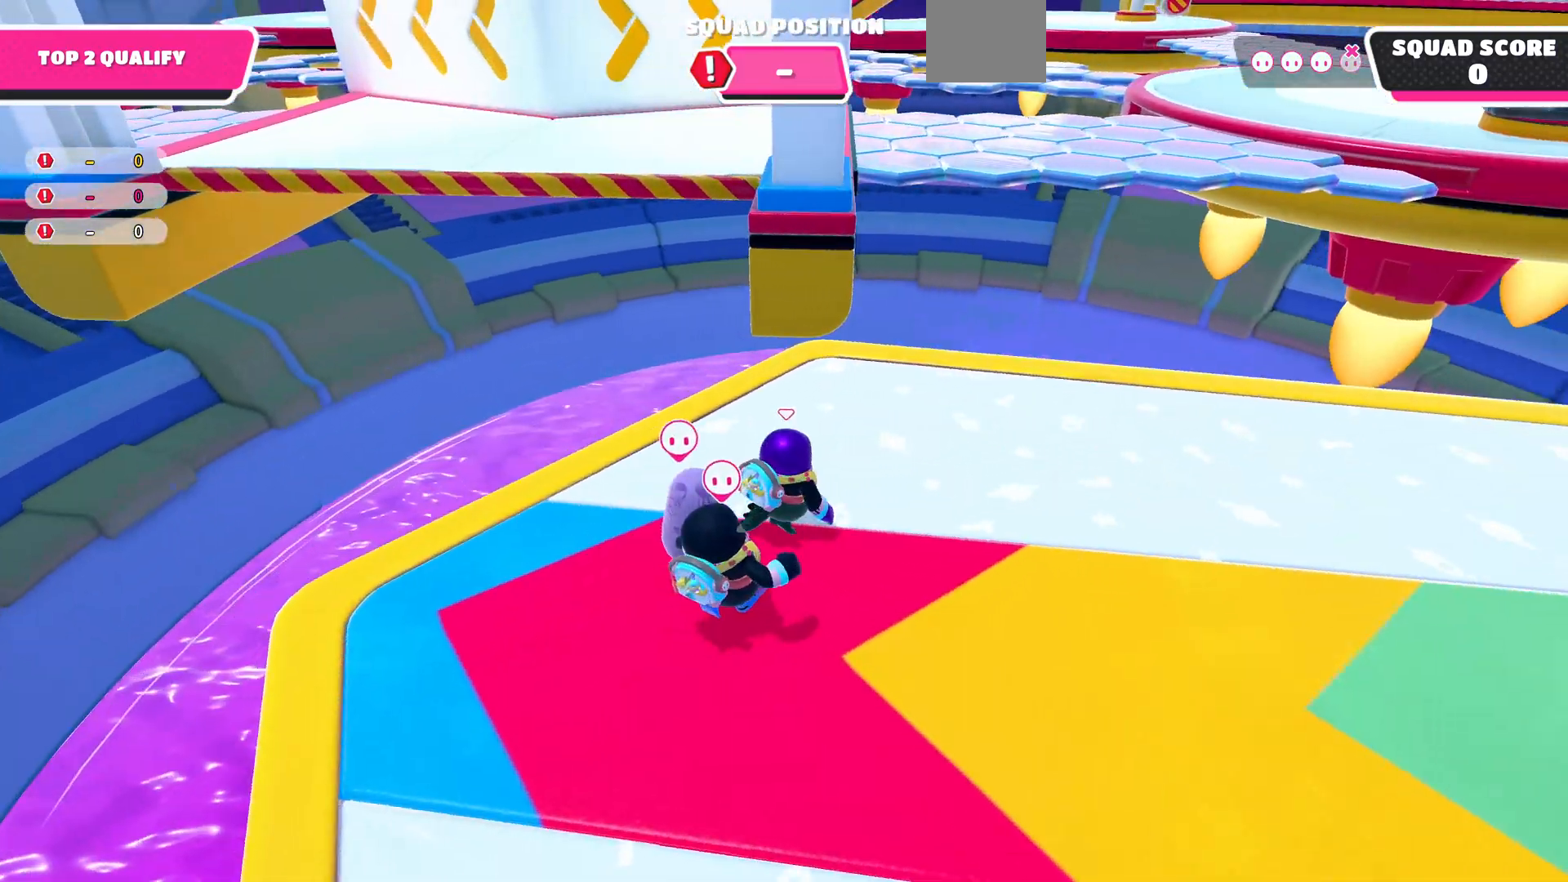
{"buttons": [], "left_stick": "center", "right_stick": "right", "events": [[33, "right_stick", "right"], [100, "left_stick", "center"]]}
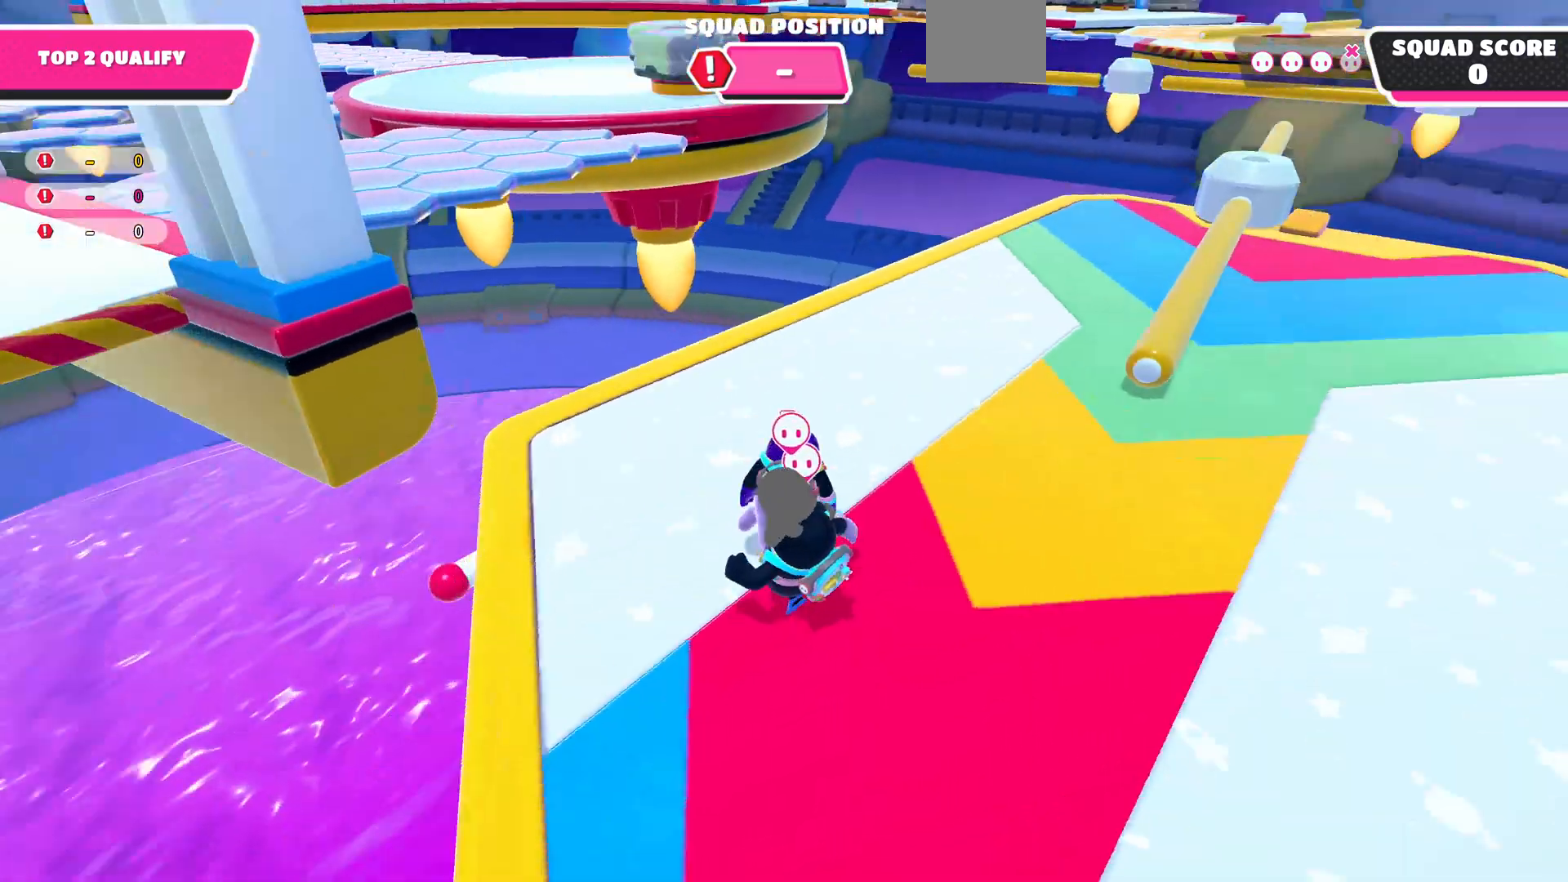
{"buttons": [], "left_stick": "center", "right_stick": "center", "events": [[133, "left_stick", "up-right"], [167, "right_stick", "center"], [267, "left_stick", "center"]]}
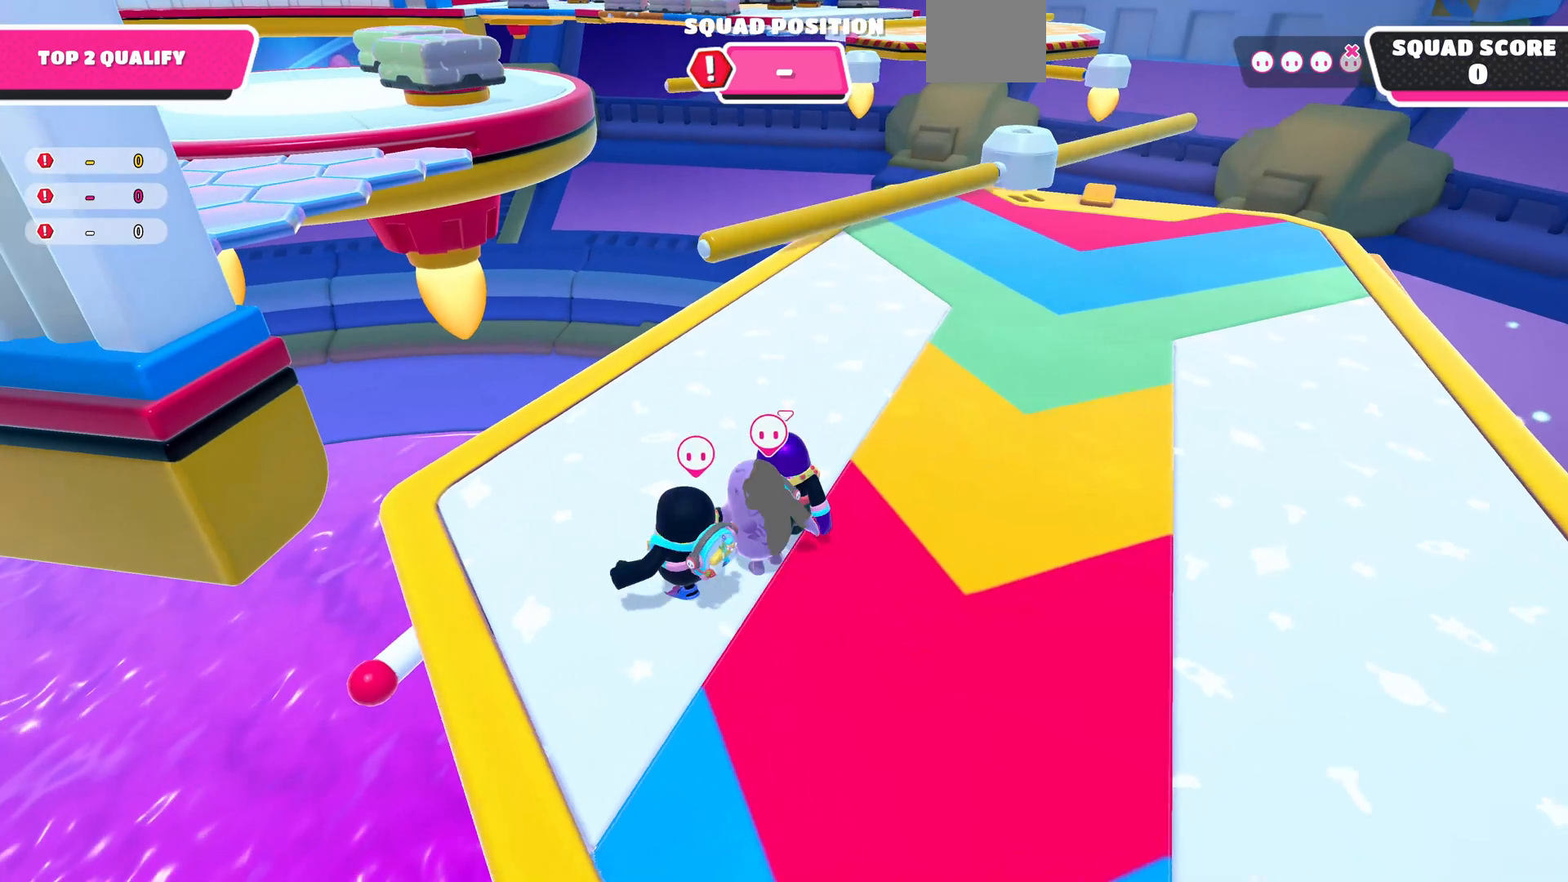
{"buttons": [], "left_stick": "up", "right_stick": "left", "events": [[300, "right_stick", "left"], [467, "left_stick", "up"]]}
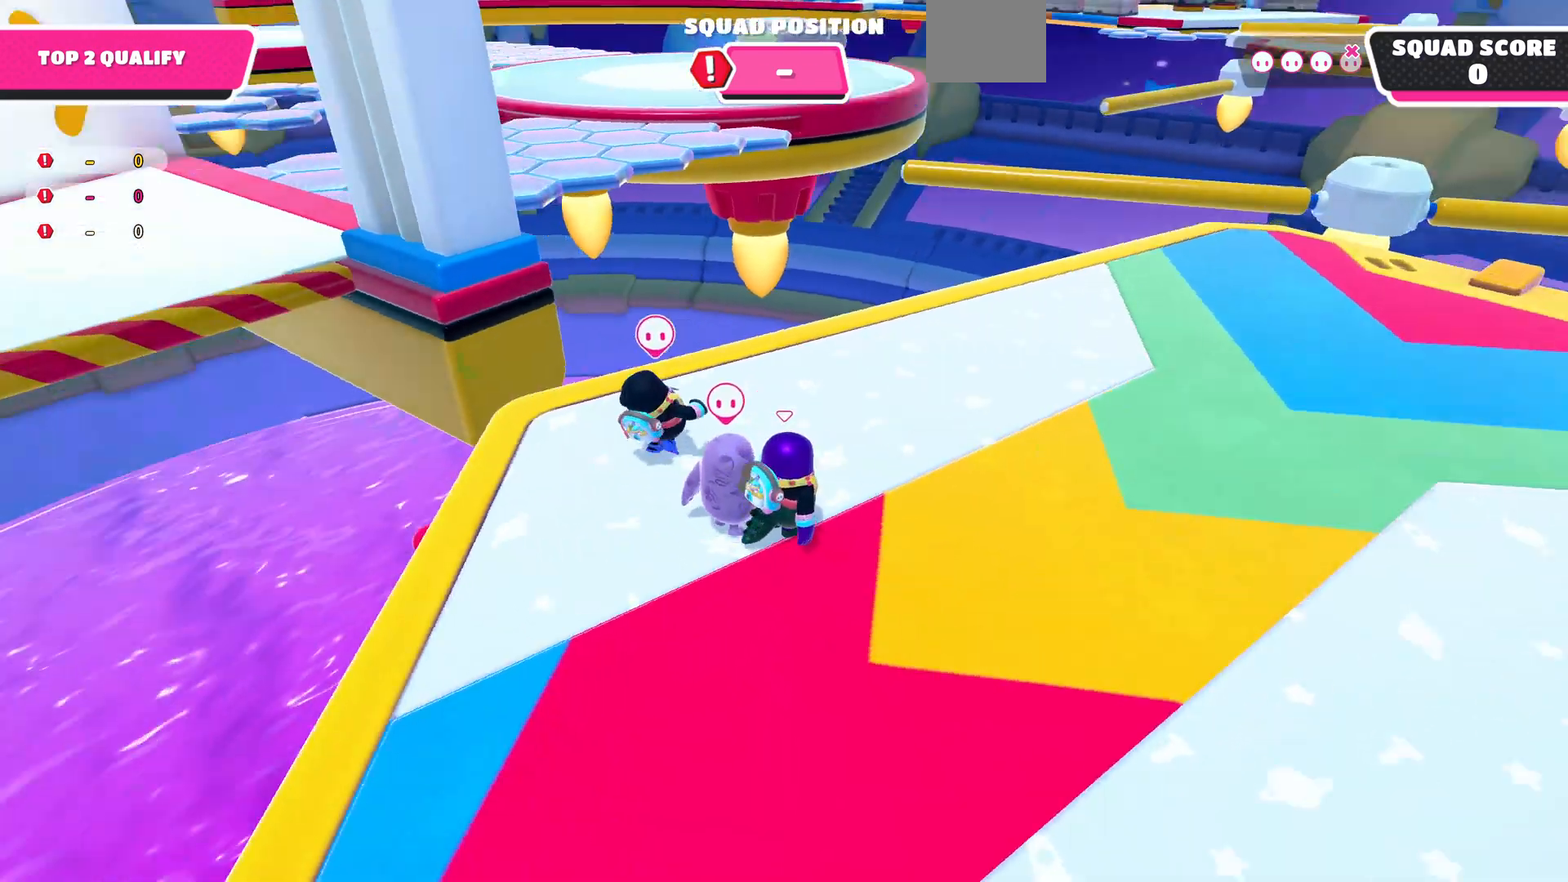
{"buttons": [], "left_stick": "center", "right_stick": "center", "events": [[67, "left_stick", "center"], [167, "right_stick", "center"], [233, "DPAD_RIGHT", "down"], [367, "DPAD_RIGHT", "up"]]}
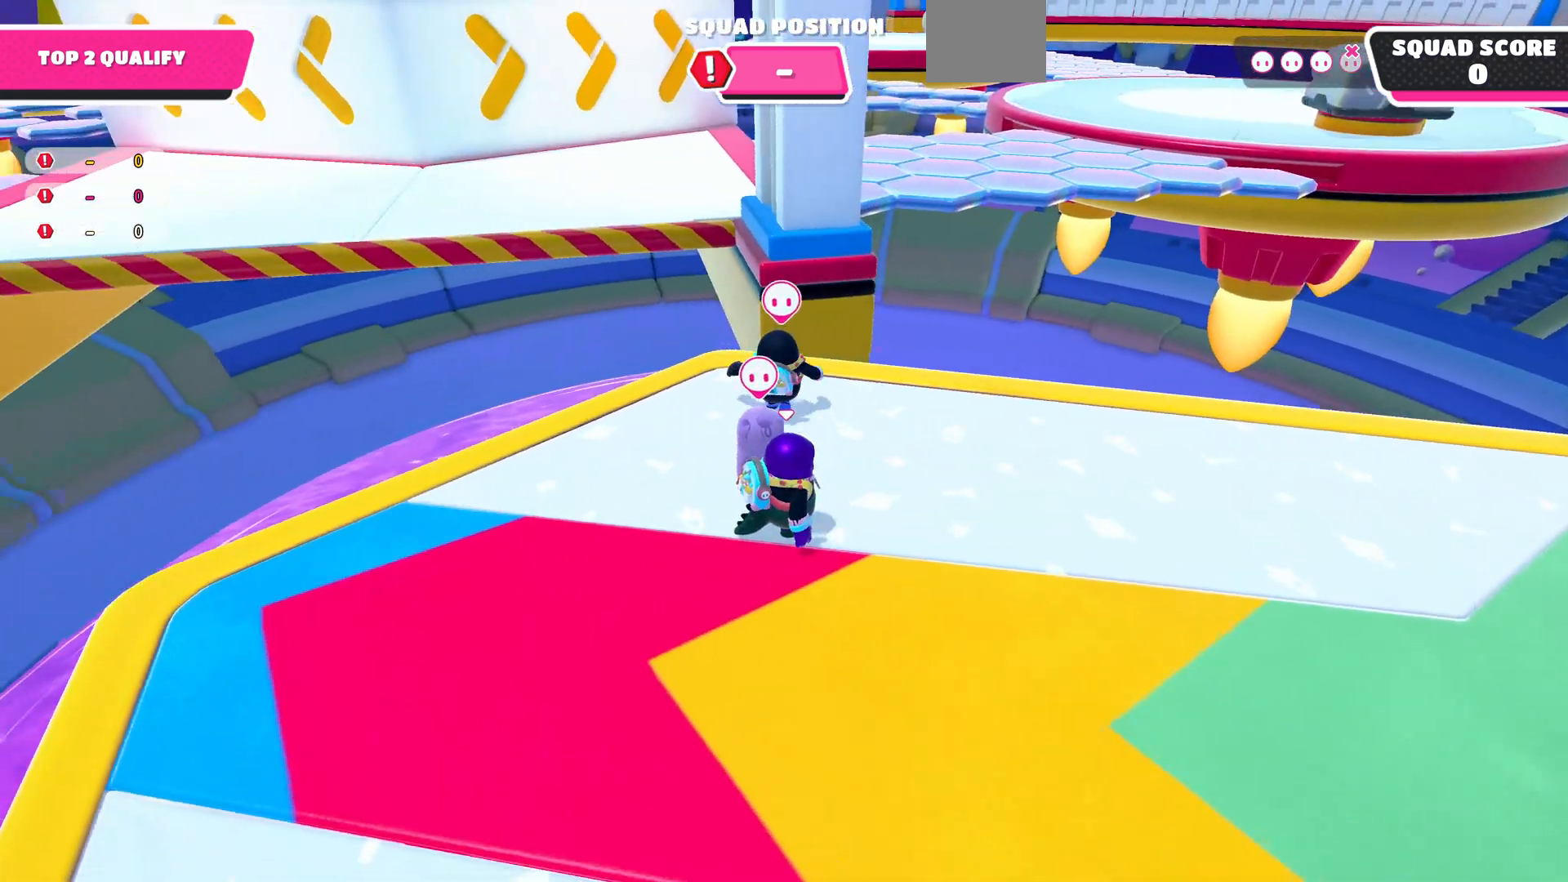
{"buttons": [], "left_stick": "center", "right_stick": "center", "events": [[267, "DPAD_RIGHT", "down"], [400, "DPAD_RIGHT", "up"]]}
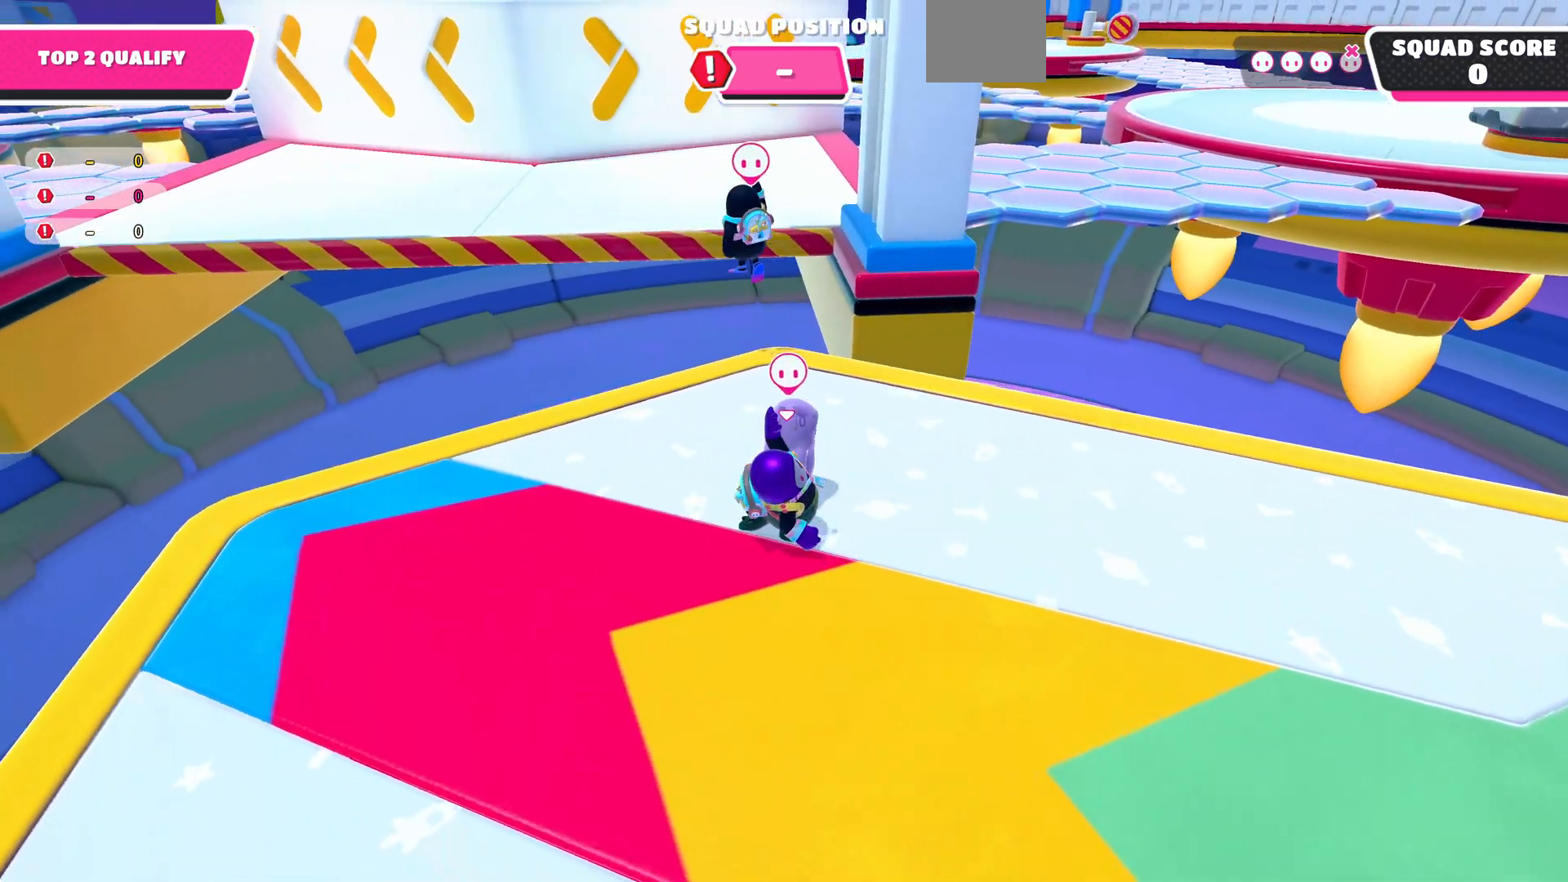
{"buttons": [], "left_stick": "center", "right_stick": "center", "events": []}
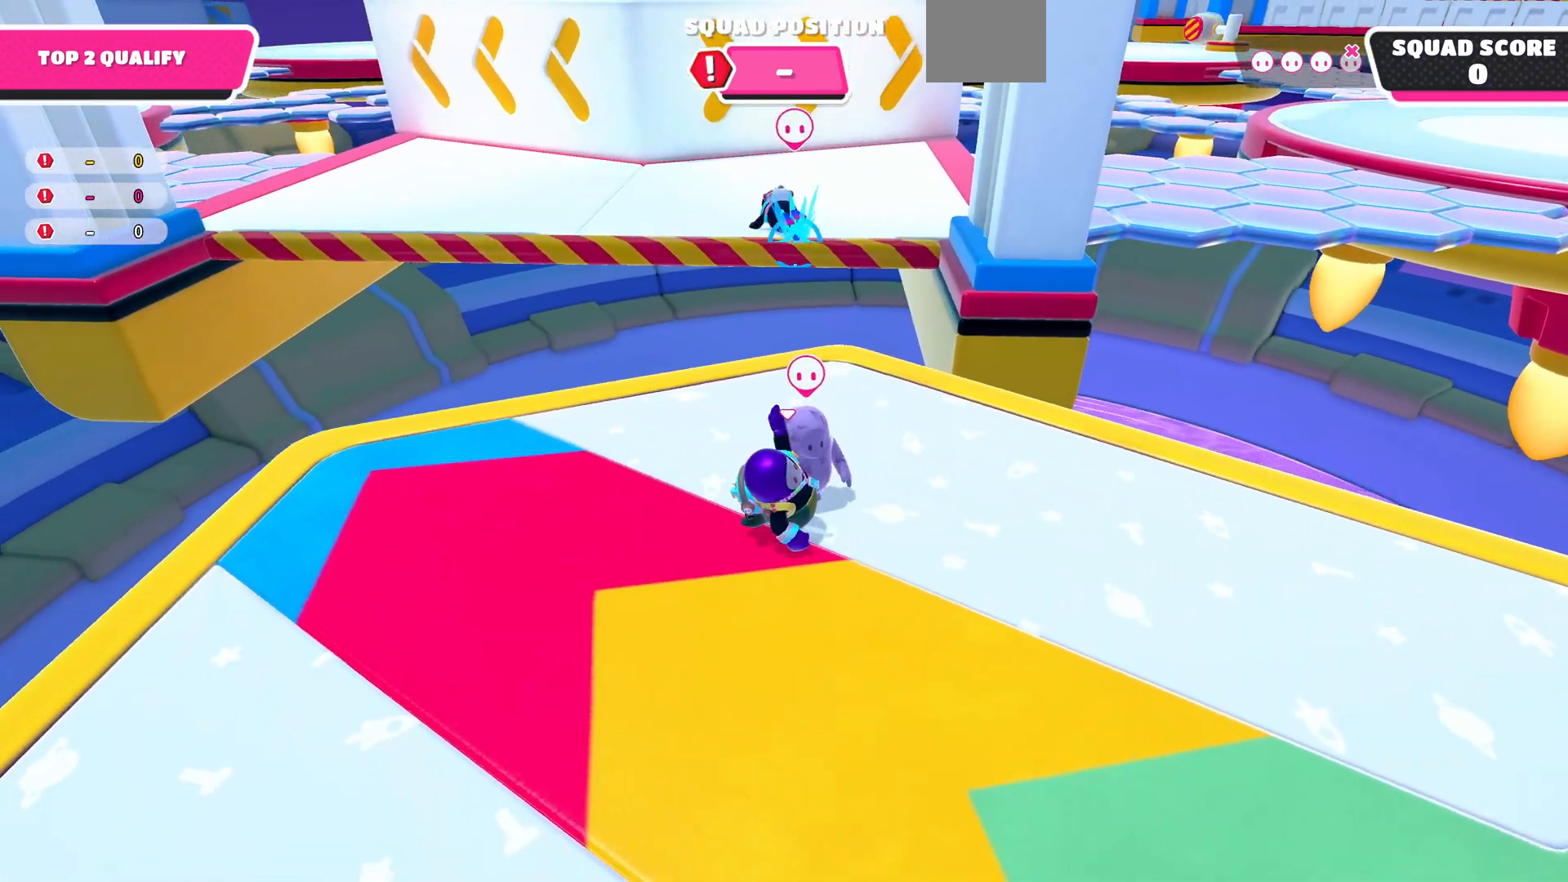
{"buttons": [], "left_stick": "up", "right_stick": "up-right", "events": [[133, "left_stick", "right"], [433, "right_stick", "up-right"], [500, "left_stick", "up"]]}
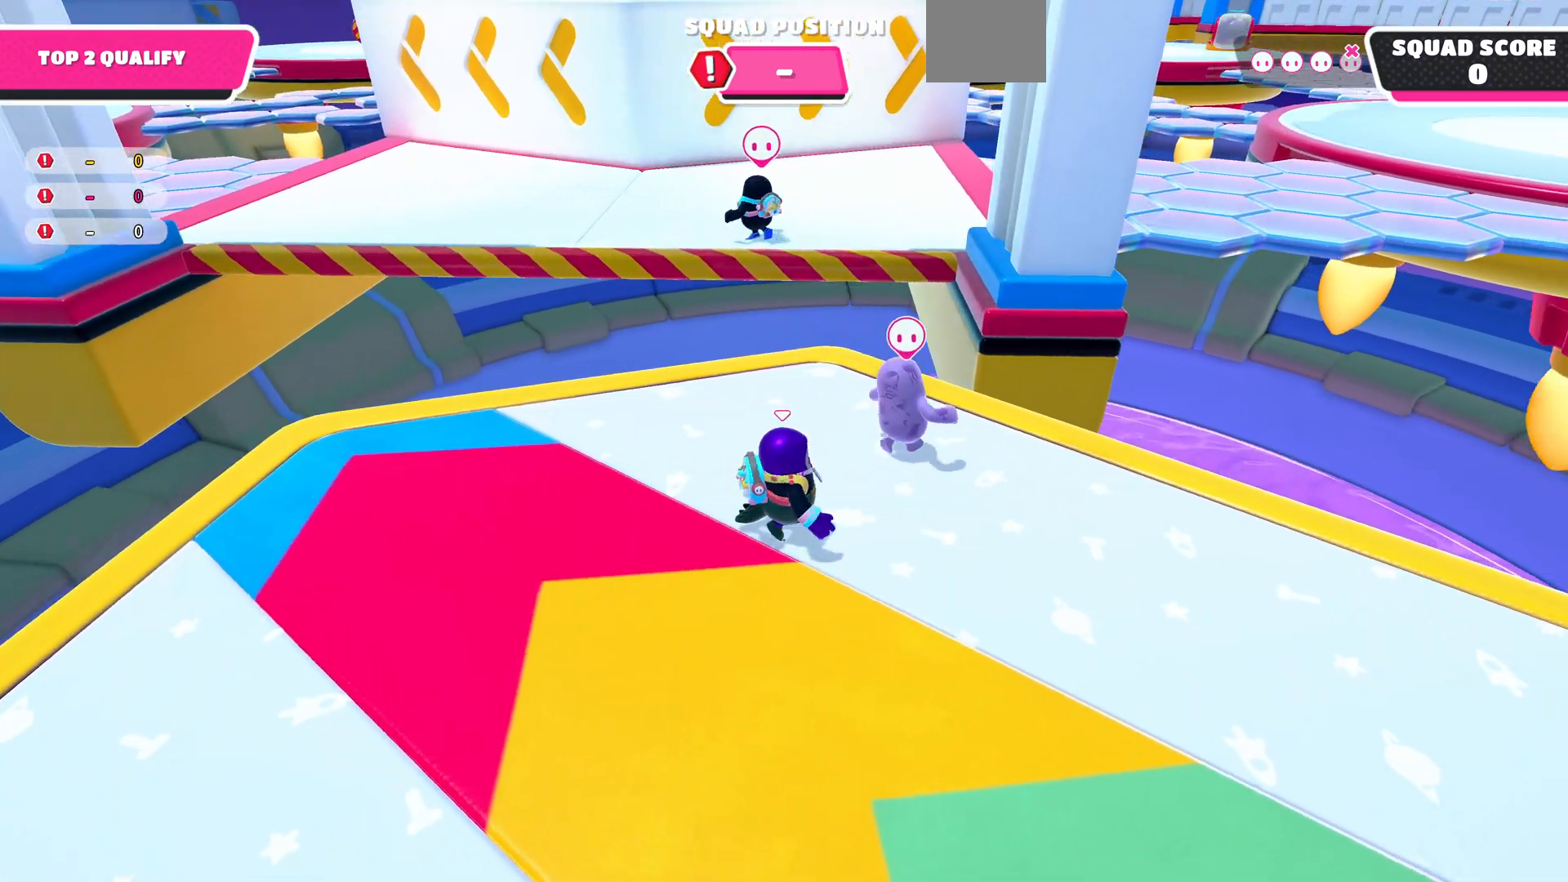
{"buttons": [], "left_stick": "up", "right_stick": "center", "events": [[300, "right_stick", "center"]]}
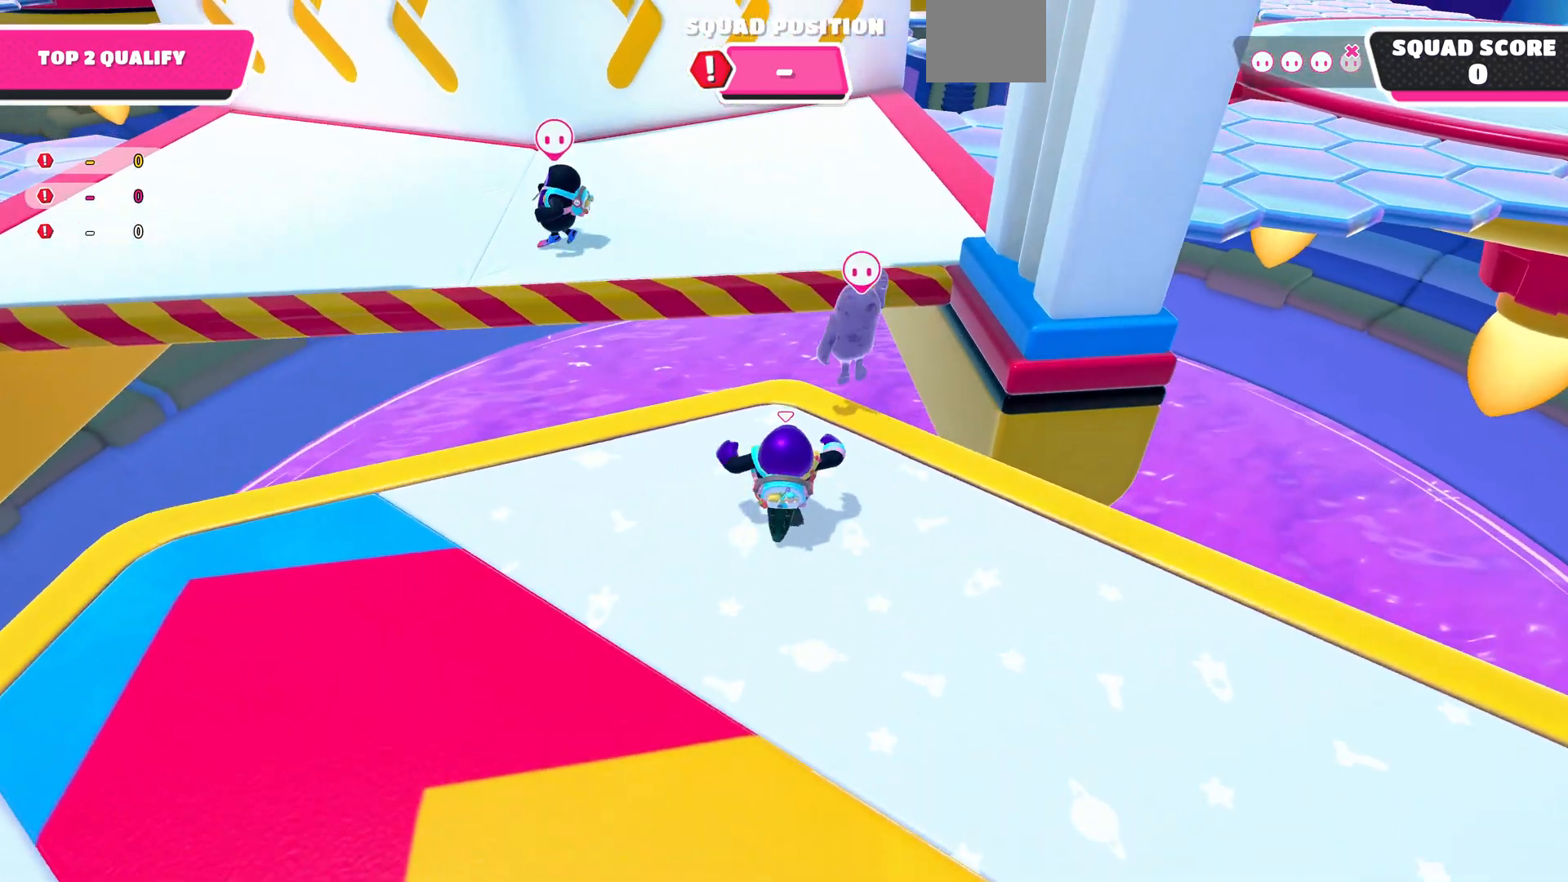
{"buttons": [], "left_stick": "up", "right_stick": "center", "events": [[267, "CROSS", "down"], [467, "CROSS", "up"]]}
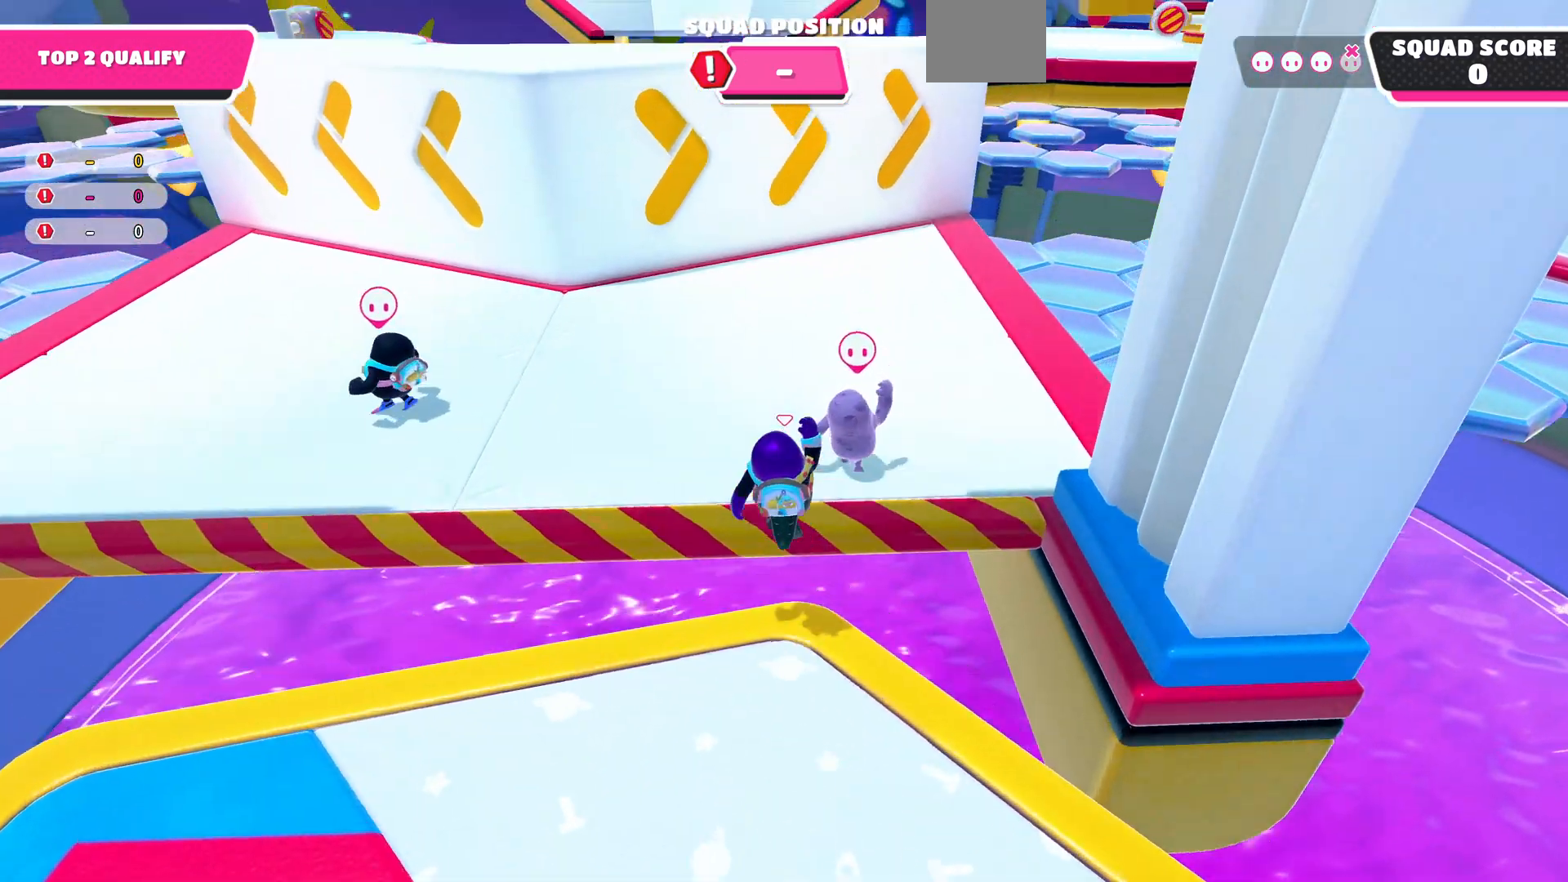
{"buttons": [], "left_stick": "up", "right_stick": "center", "events": [[233, "right_stick", "up-right"], [500, "right_stick", "center"]]}
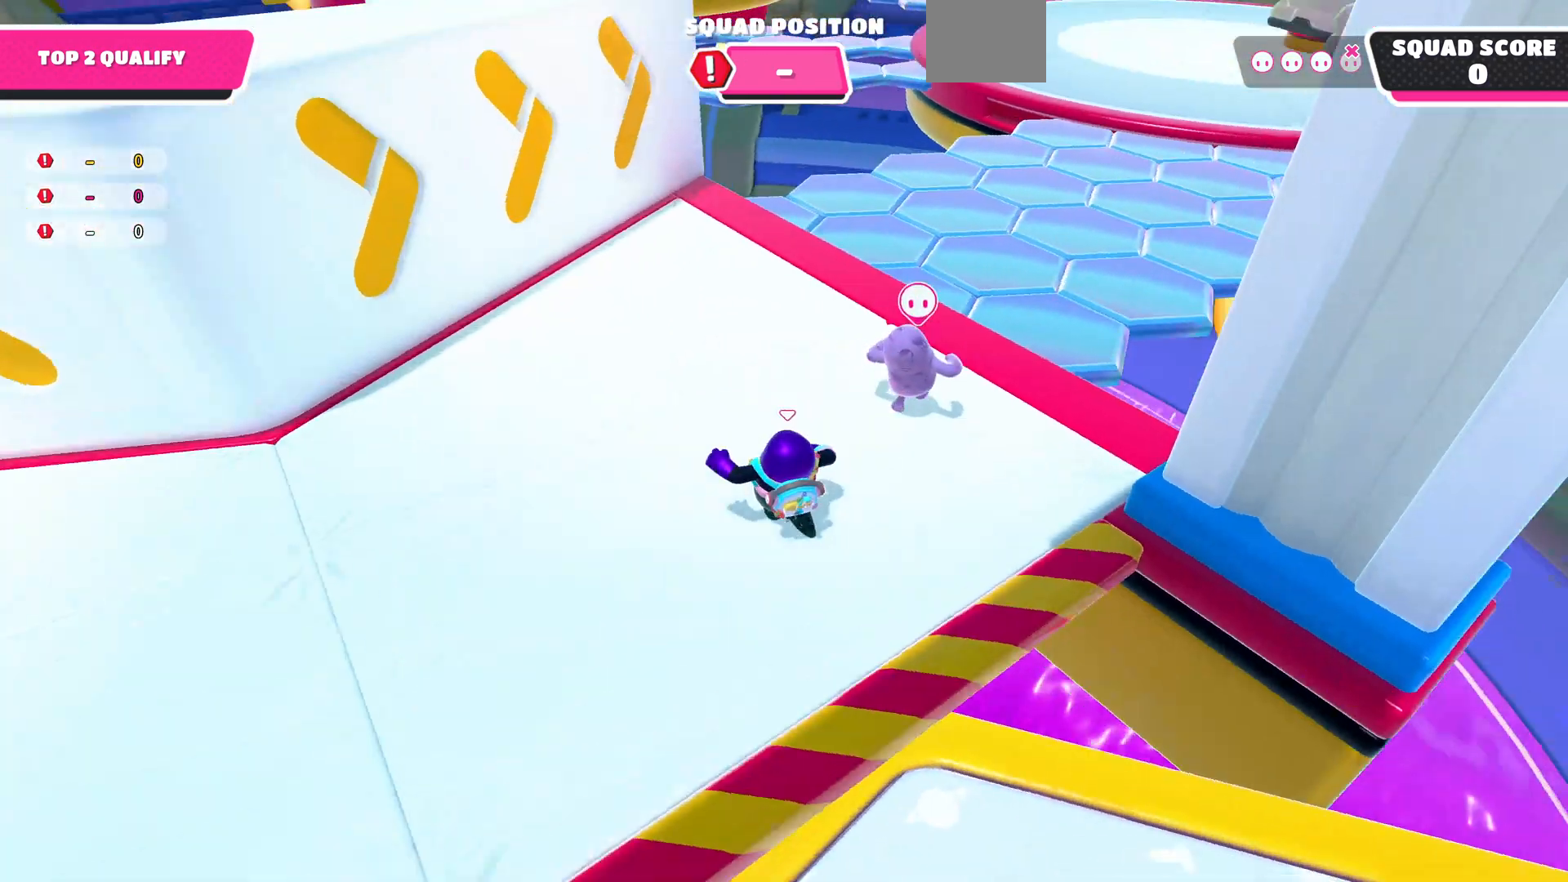
{"buttons": [], "left_stick": "up", "right_stick": "center", "events": [[133, "right_stick", "right"], [333, "right_stick", "center"]]}
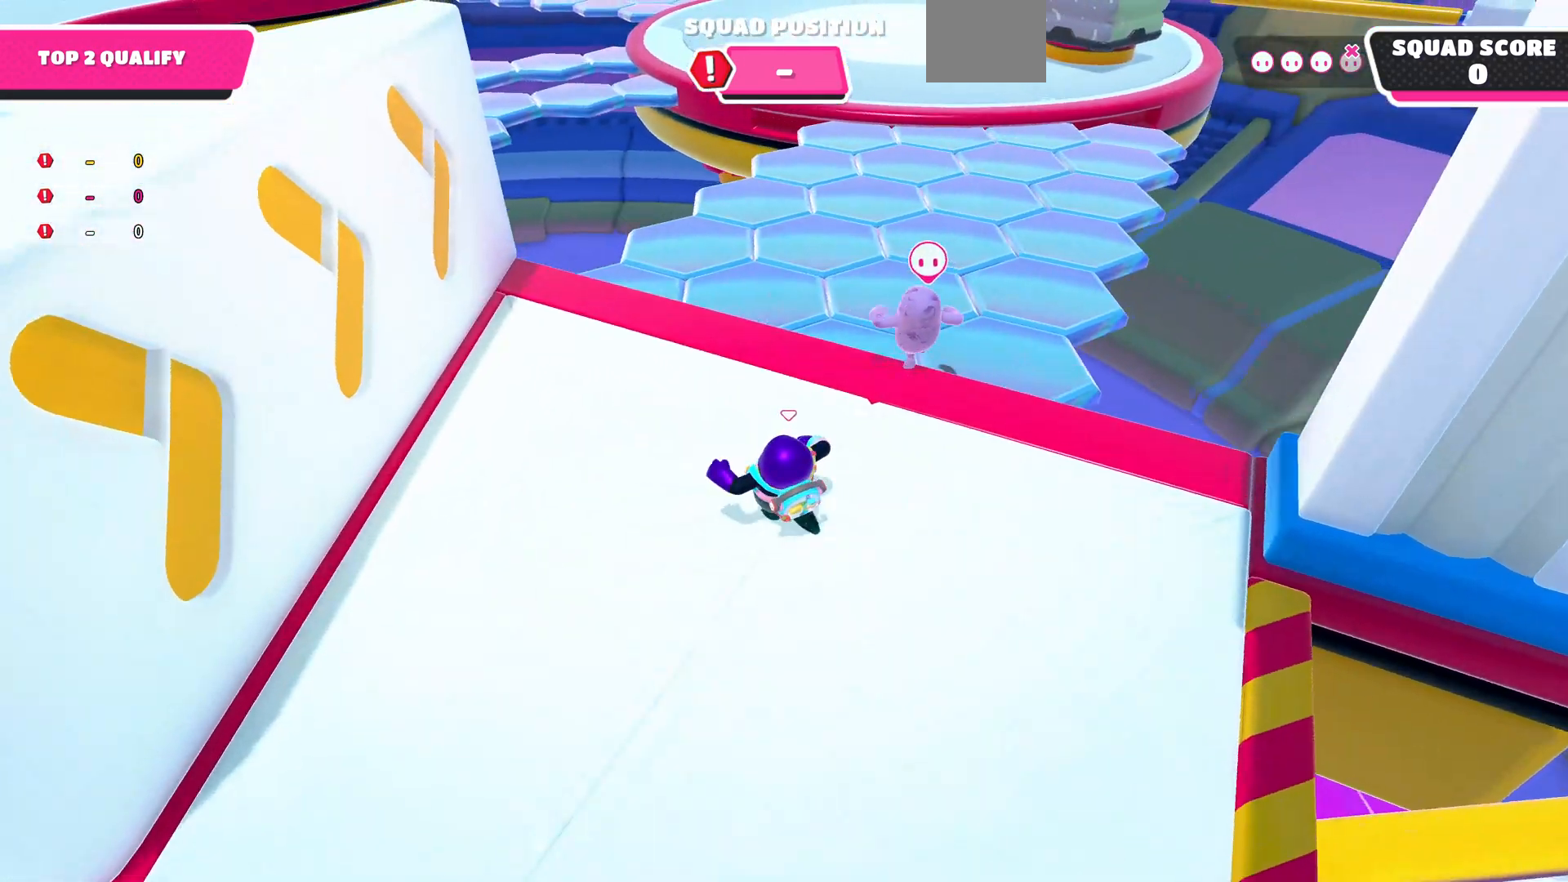
{"buttons": [], "left_stick": "up", "right_stick": "center", "events": [[200, "right_stick", "right"], [367, "right_stick", "center"]]}
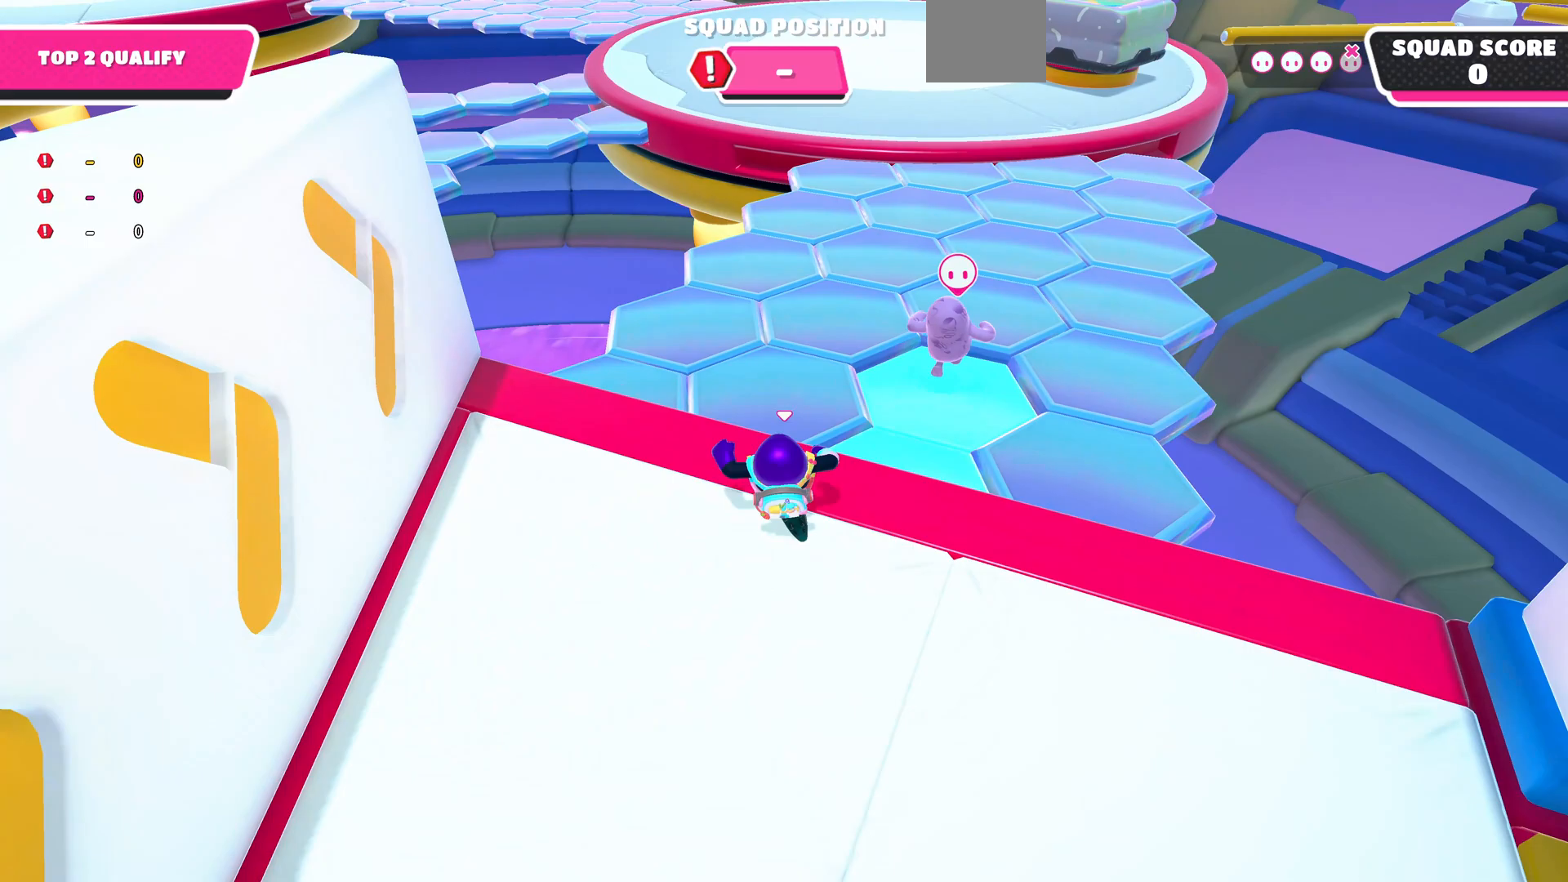
{"buttons": [], "left_stick": "up", "right_stick": "center", "events": [[167, "CROSS", "down"], [267, "CROSS", "up"]]}
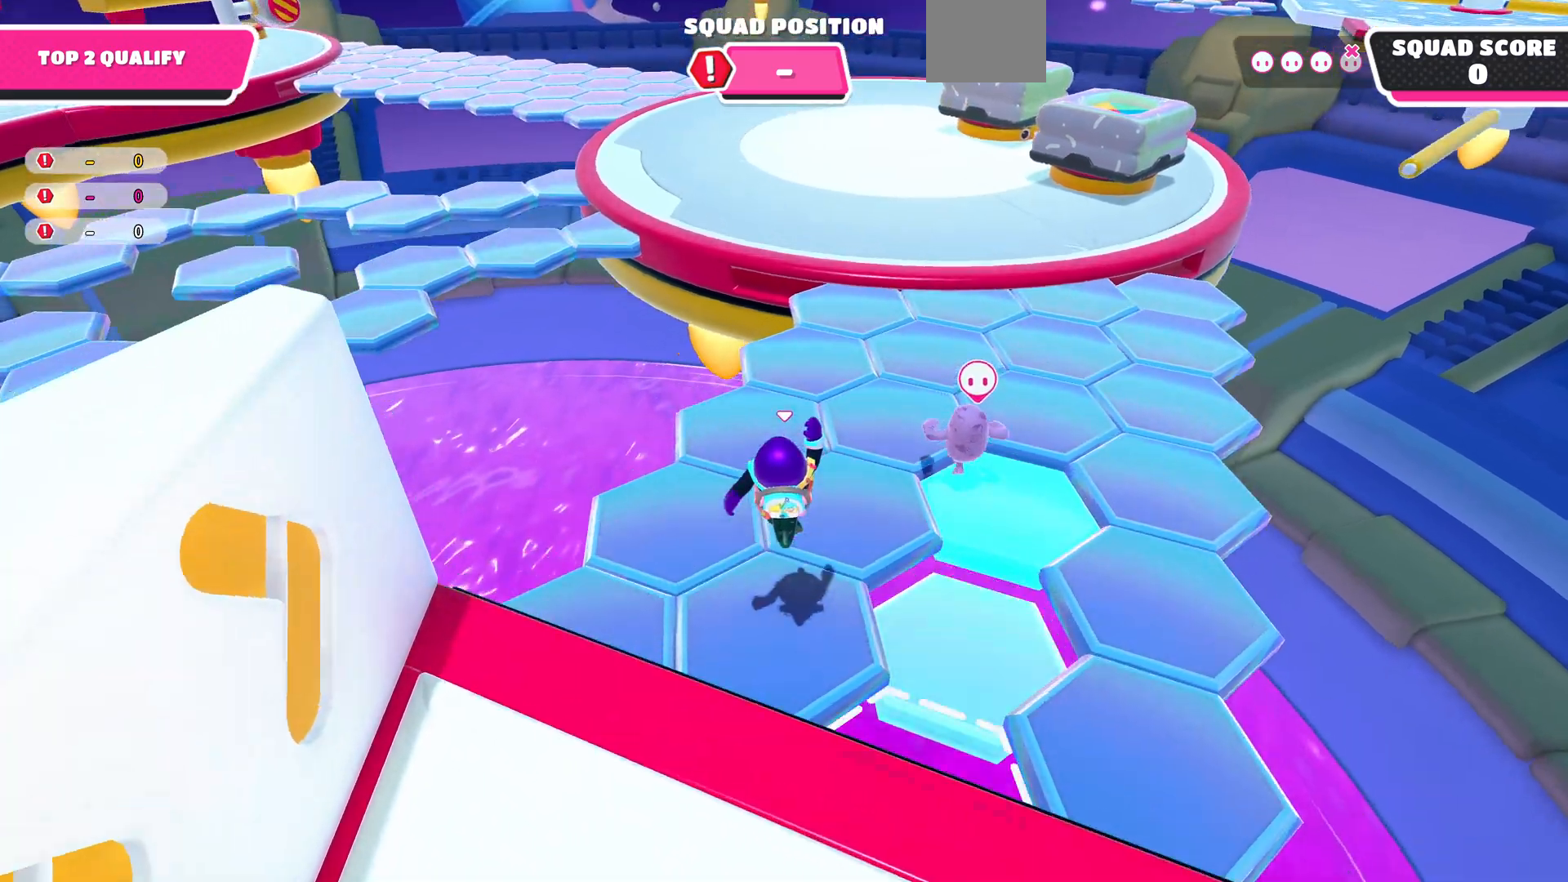
{"buttons": [], "left_stick": "up", "right_stick": "center", "events": [[67, "right_stick", "right"], [233, "right_stick", "center"]]}
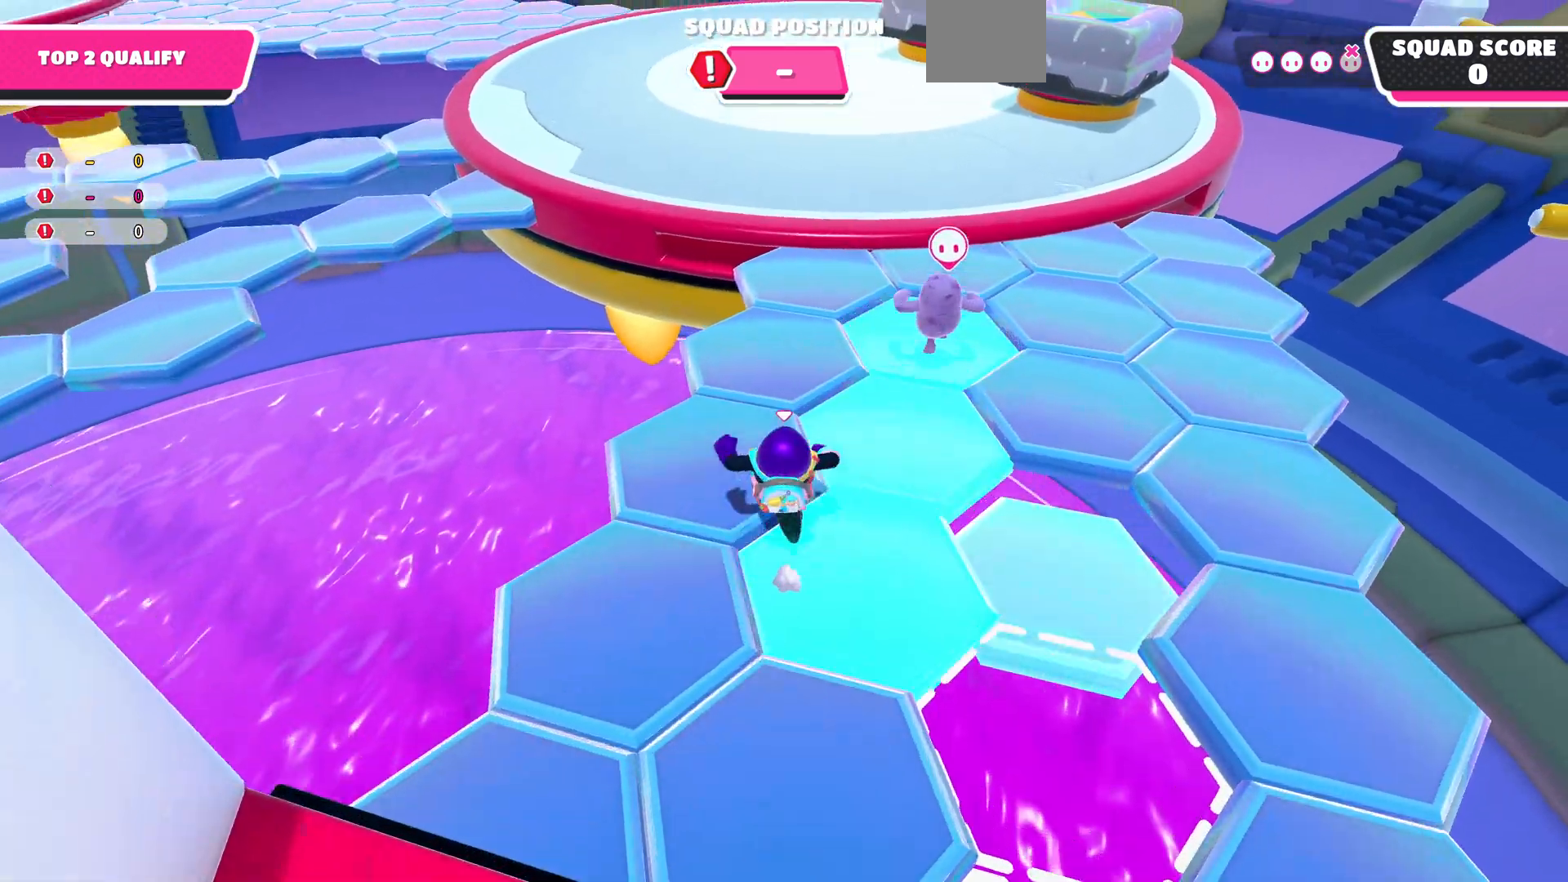
{"buttons": [], "left_stick": "up", "right_stick": "center", "events": []}